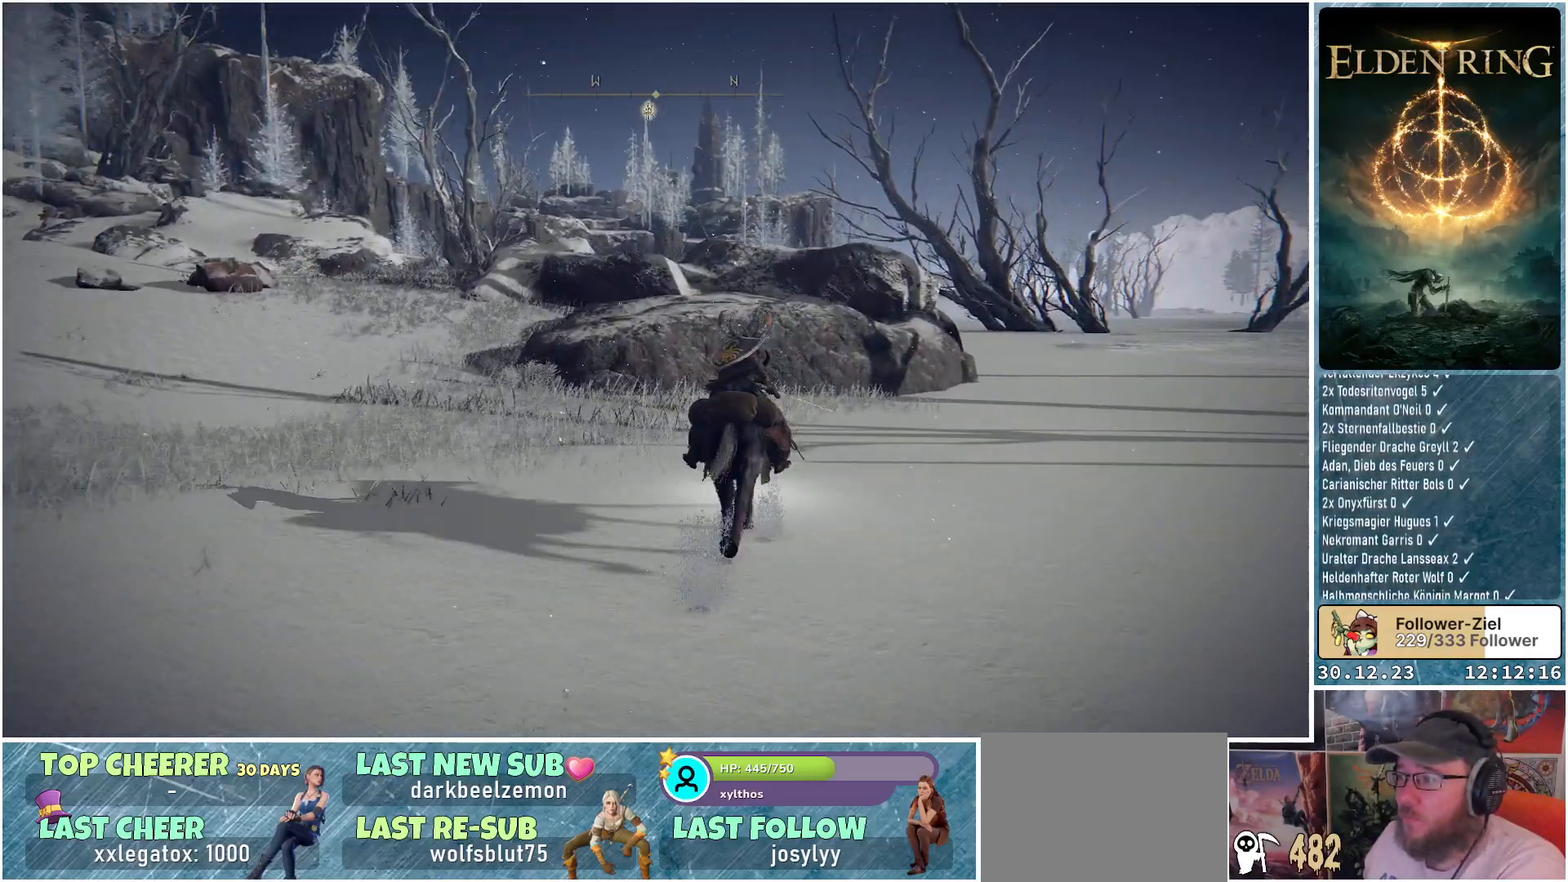
Gameplay with a controller (Xbox layout); each line is a JSON object with the inputs held at the frame after it. "events" lists button and stick changes between this image and that frame as [ms after this image, input, new state], when the widget could be followed in between.
{"buttons": ["A"], "left_stick": "up", "right_stick": "center", "events": [[401, "A", "down"]]}
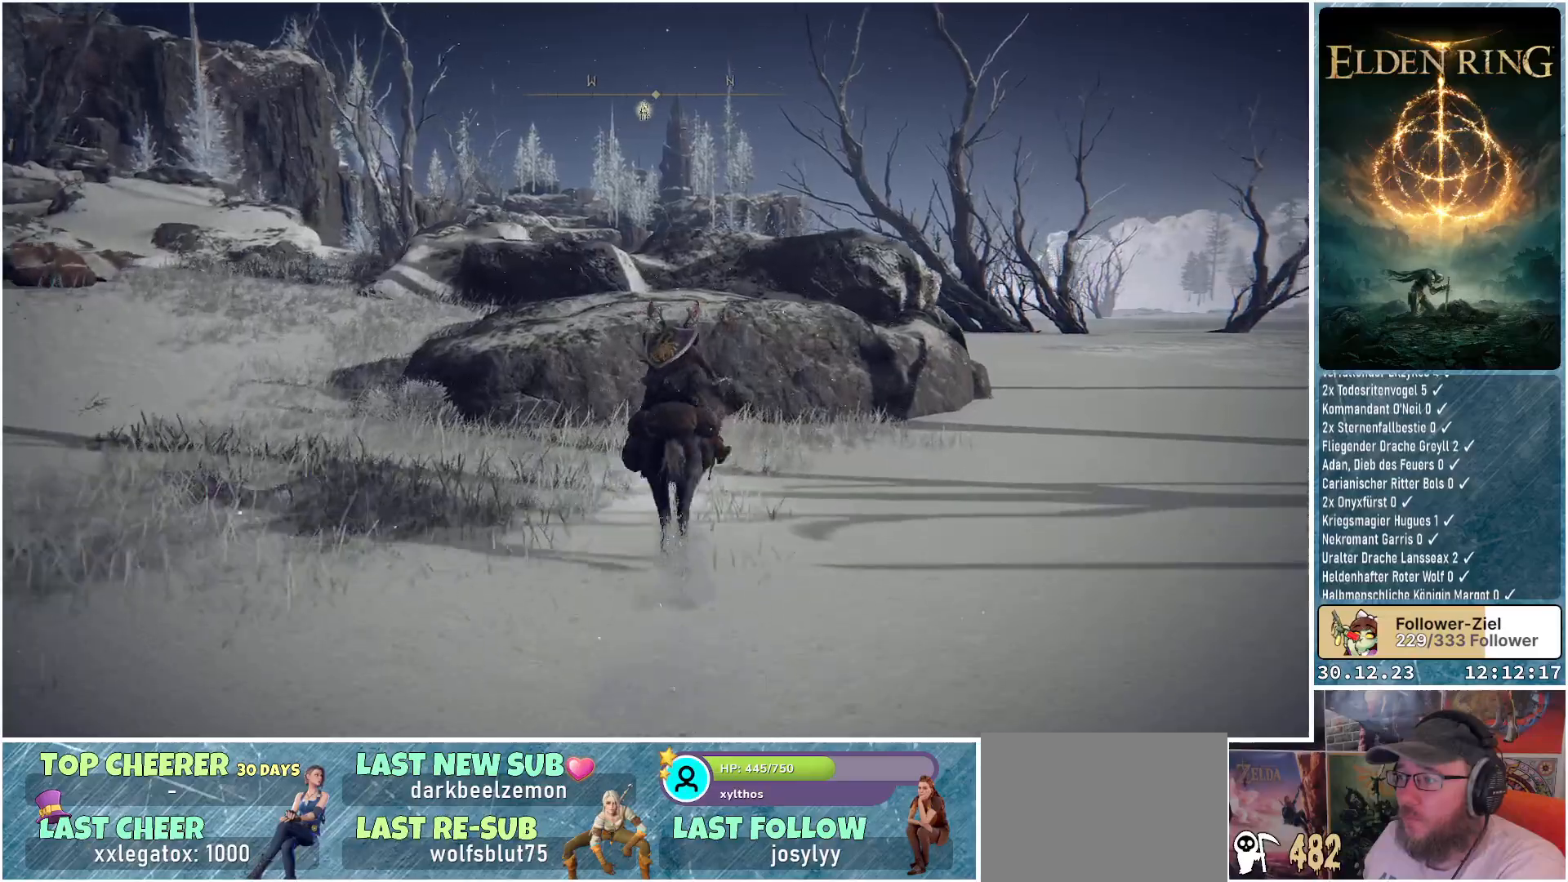
{"buttons": [], "left_stick": "up", "right_stick": "center", "events": [[33, "A", "up"], [267, "A", "down"], [450, "A", "up"]]}
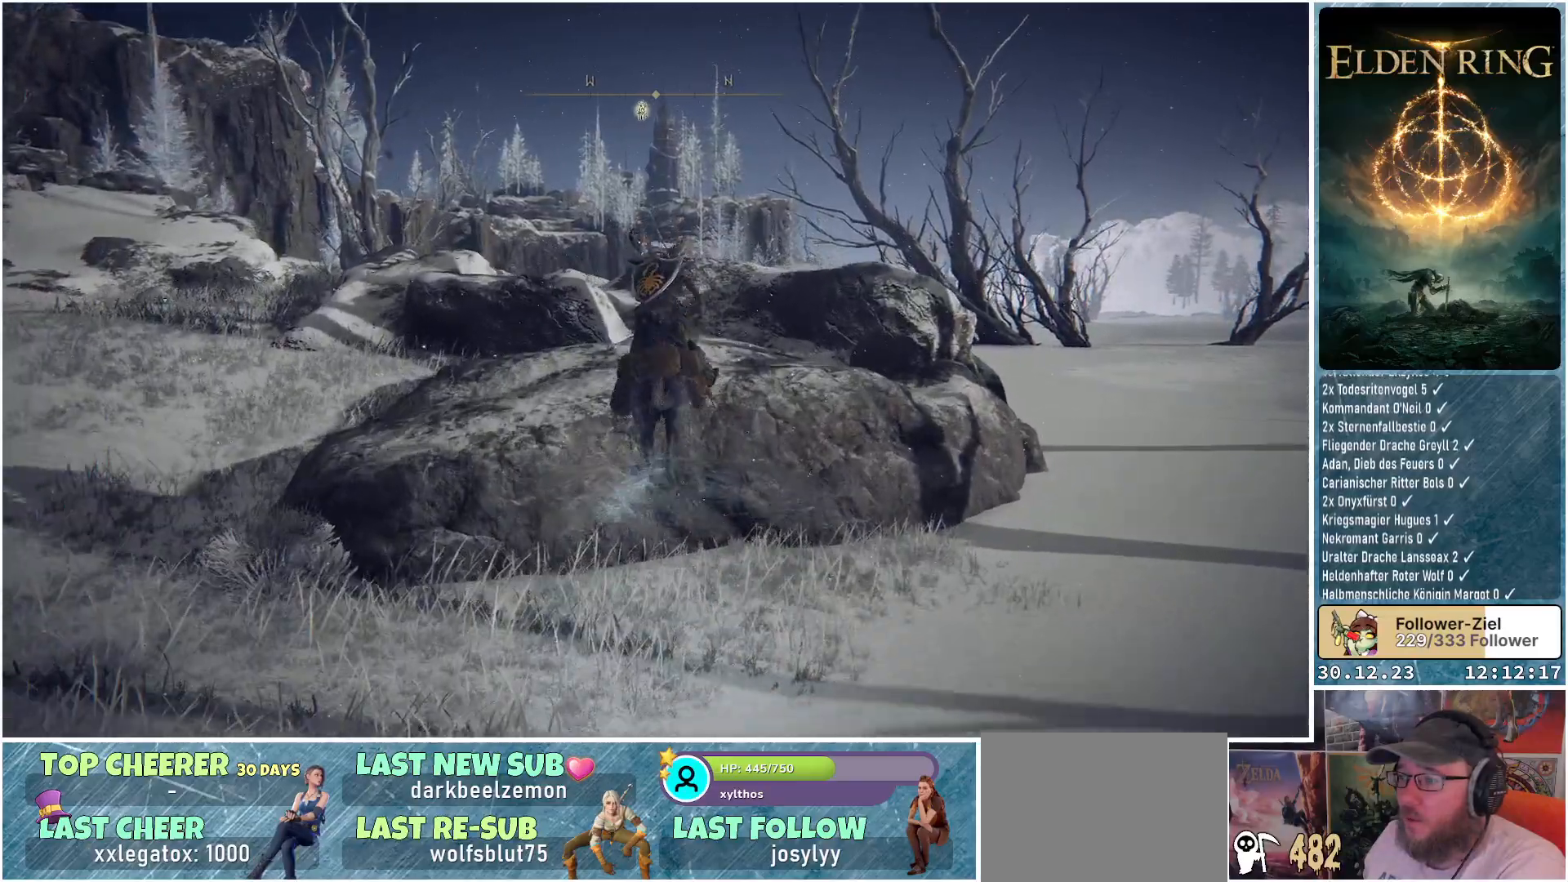
{"buttons": [], "left_stick": "up", "right_stick": "center", "events": []}
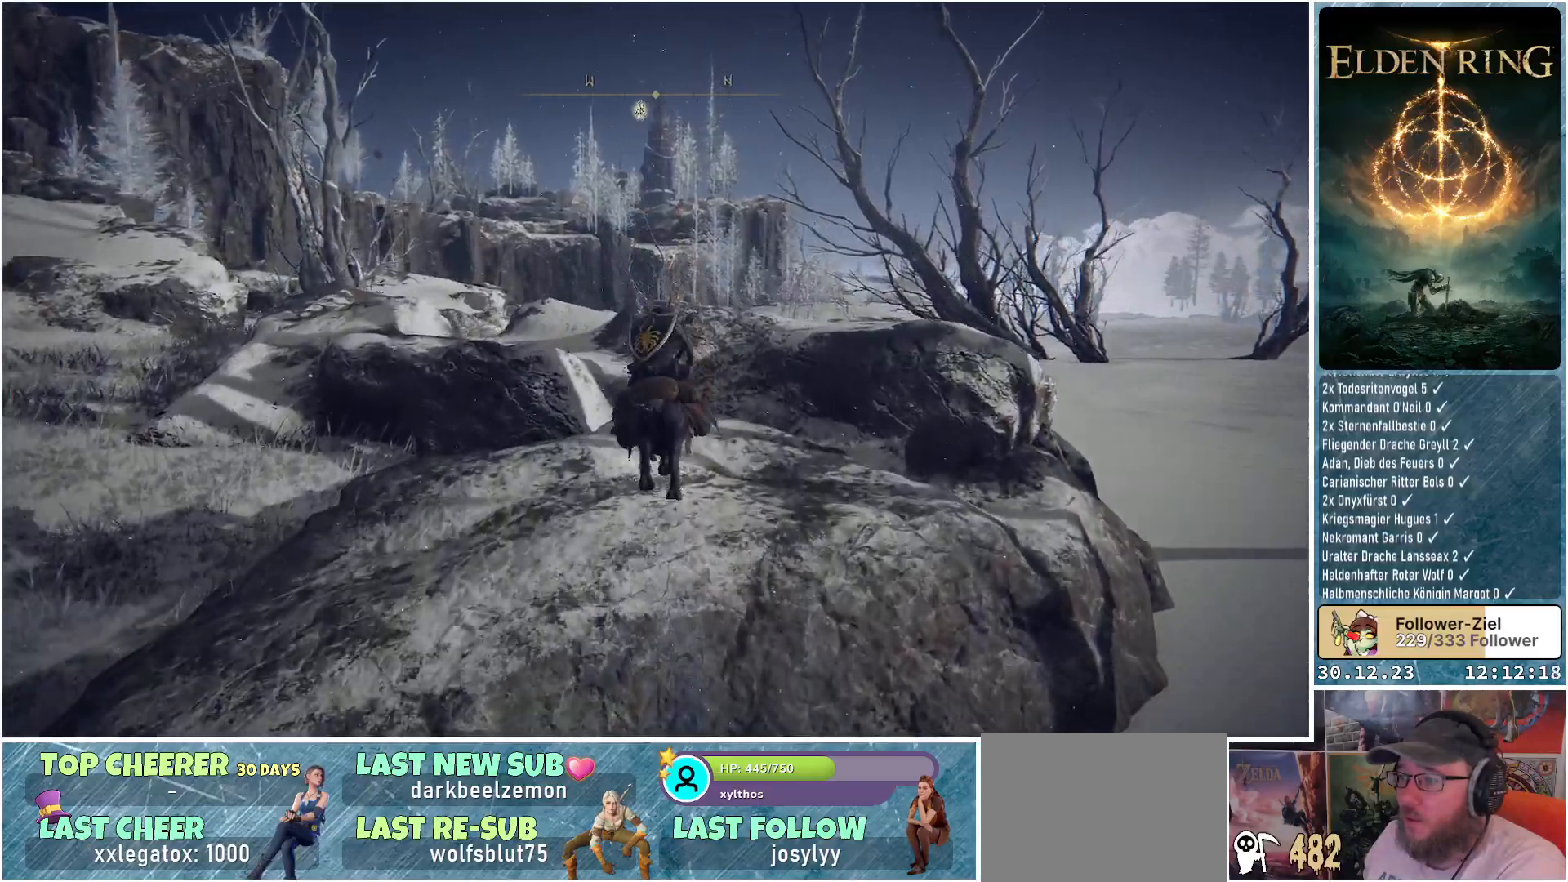
{"buttons": ["A"], "left_stick": "up", "right_stick": "center", "events": [[83, "B", "down"], [200, "B", "up"], [417, "A", "down"]]}
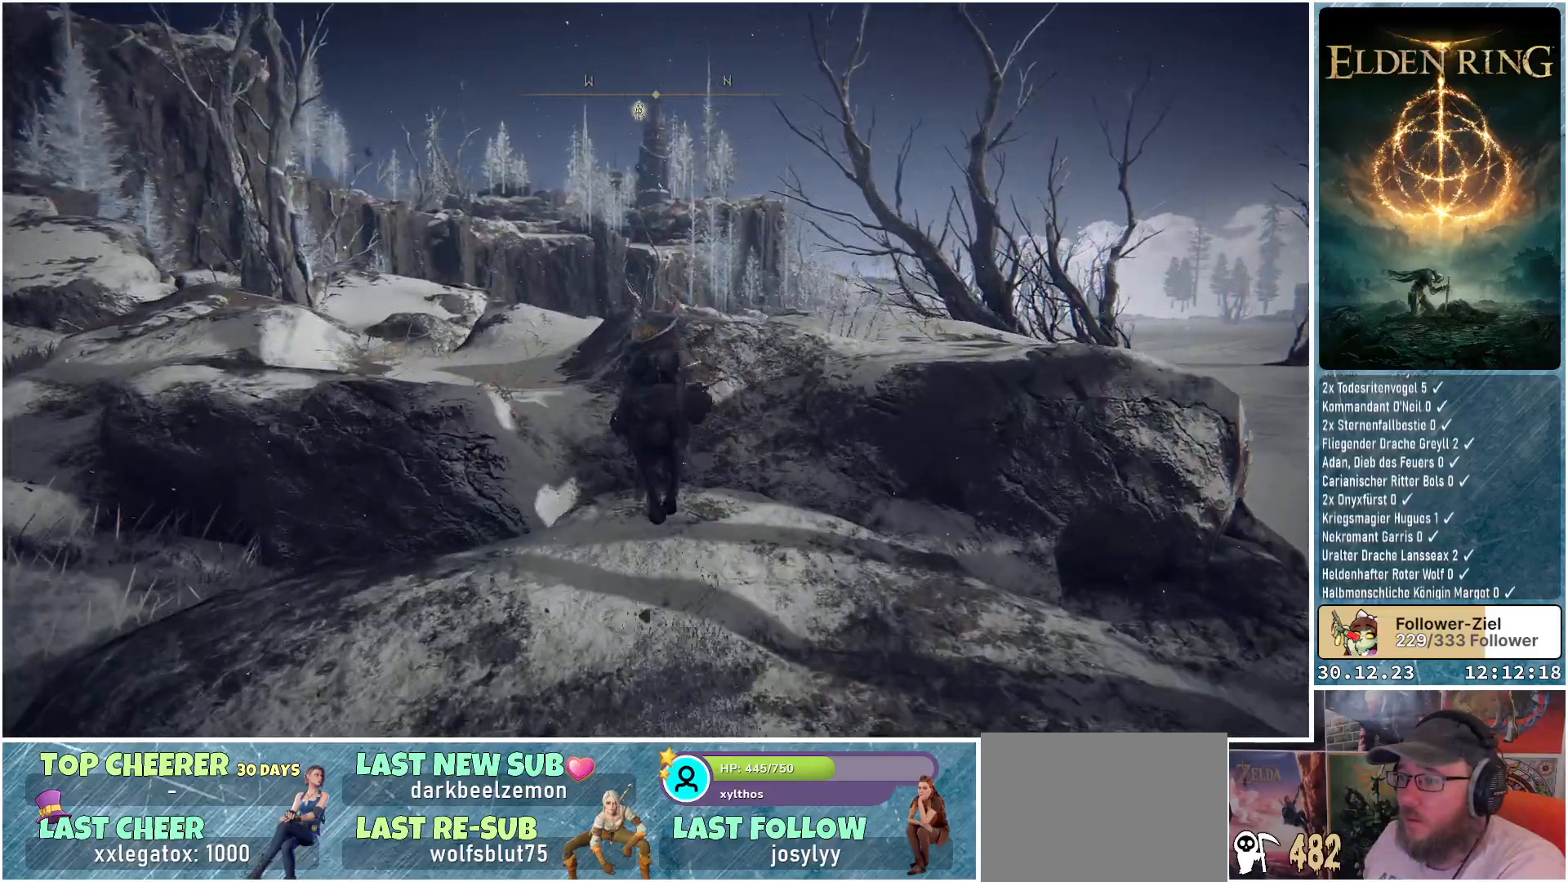
{"buttons": [], "left_stick": "up", "right_stick": "center", "events": [[67, "A", "up"], [167, "left_stick", "up-left"], [484, "left_stick", "up"]]}
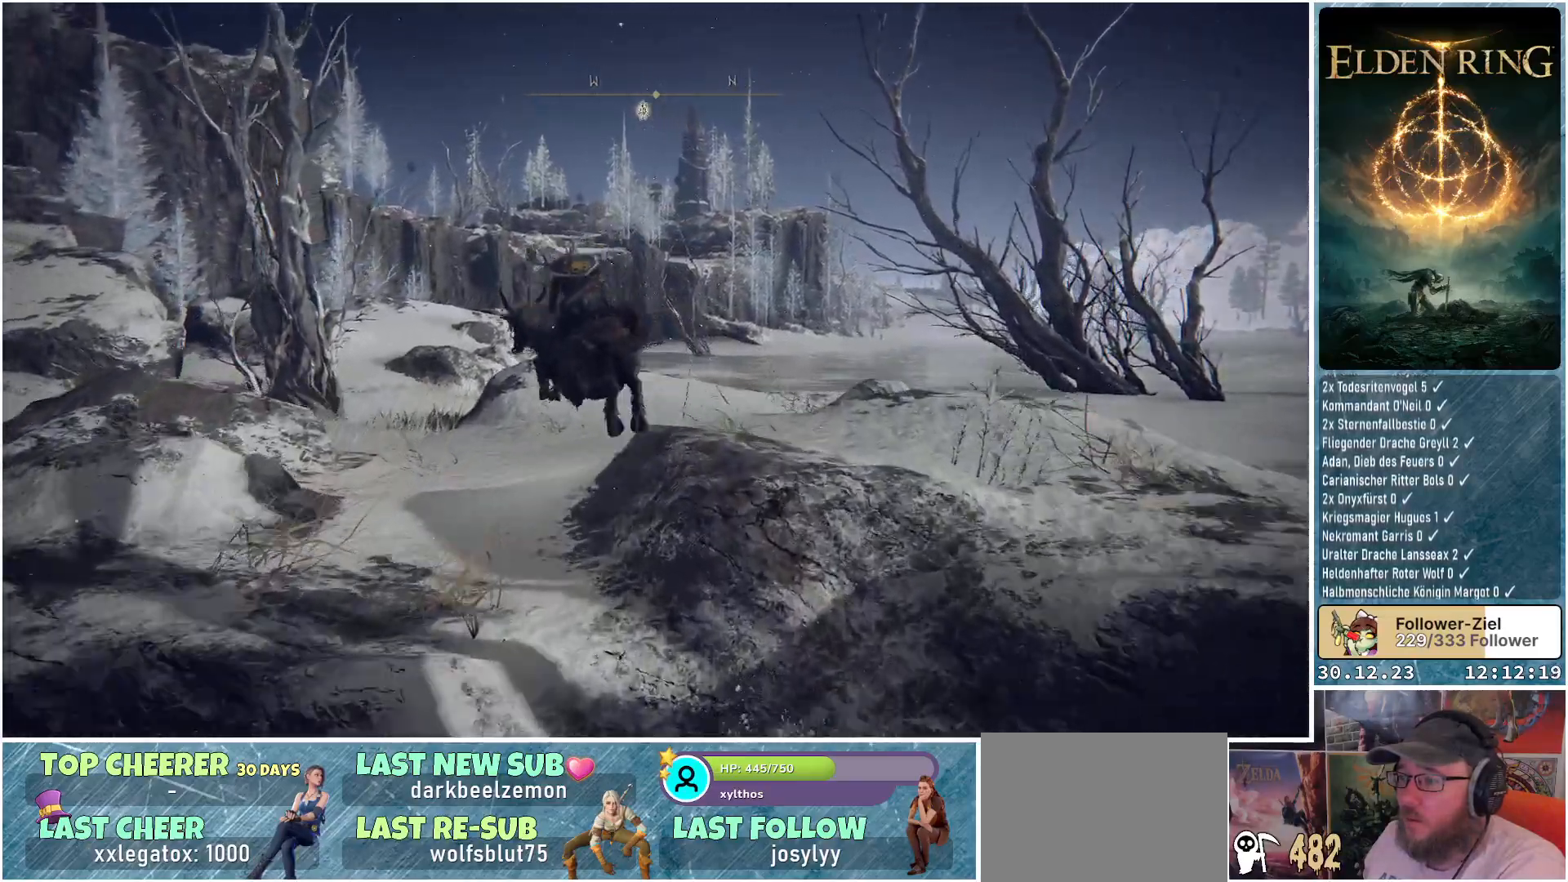
{"buttons": [], "left_stick": "up", "right_stick": "center", "events": [[367, "B", "down"], [467, "B", "up"]]}
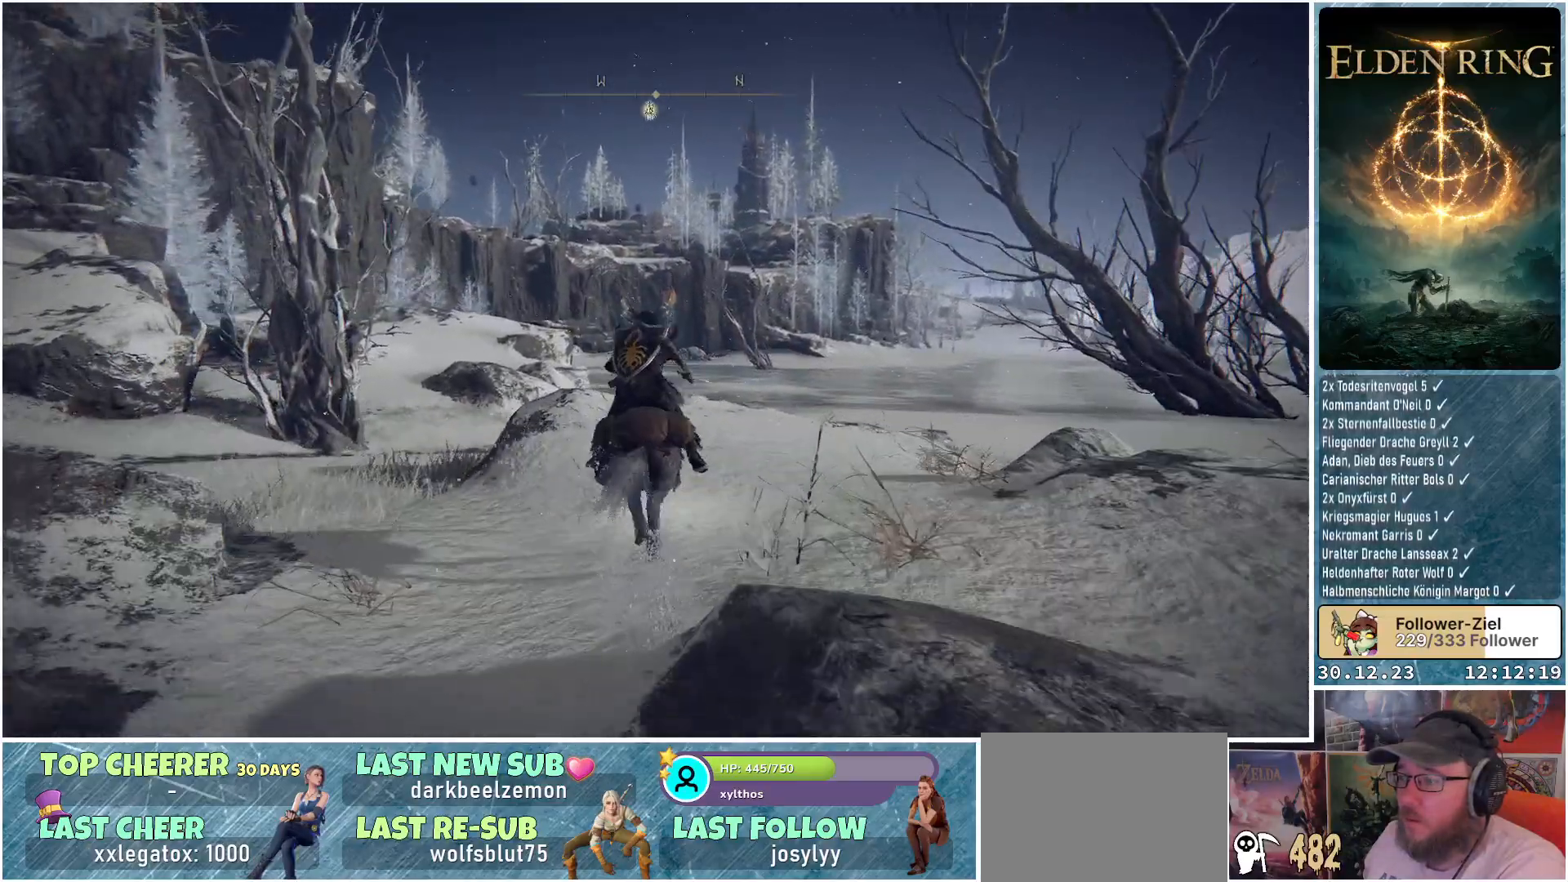
{"buttons": [], "left_stick": "up", "right_stick": "center", "events": []}
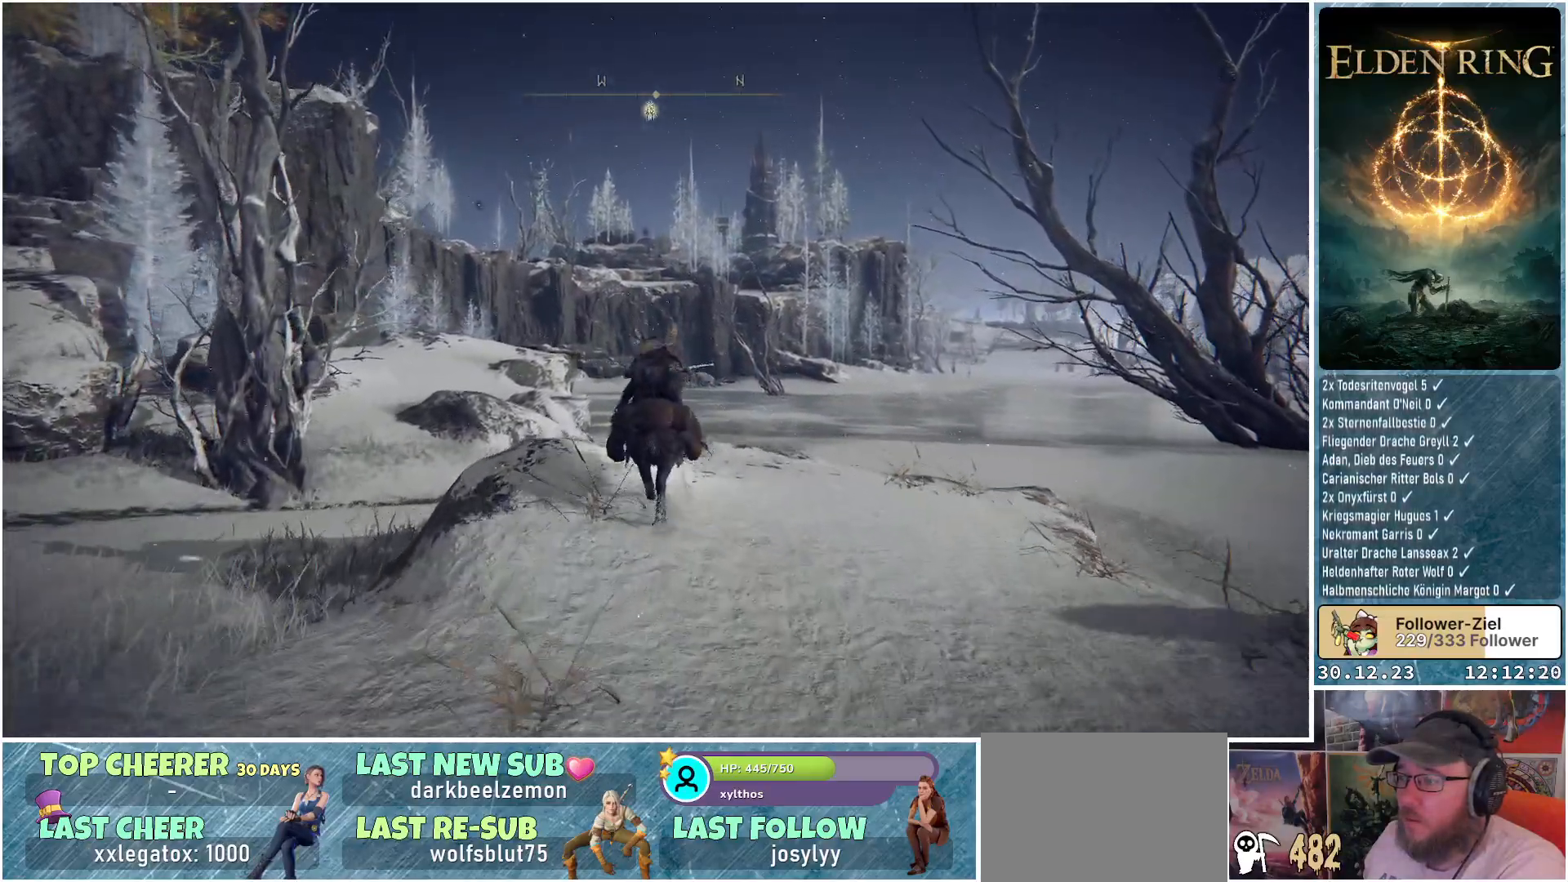
{"buttons": ["A"], "left_stick": "up", "right_stick": "center", "events": [[400, "A", "down"]]}
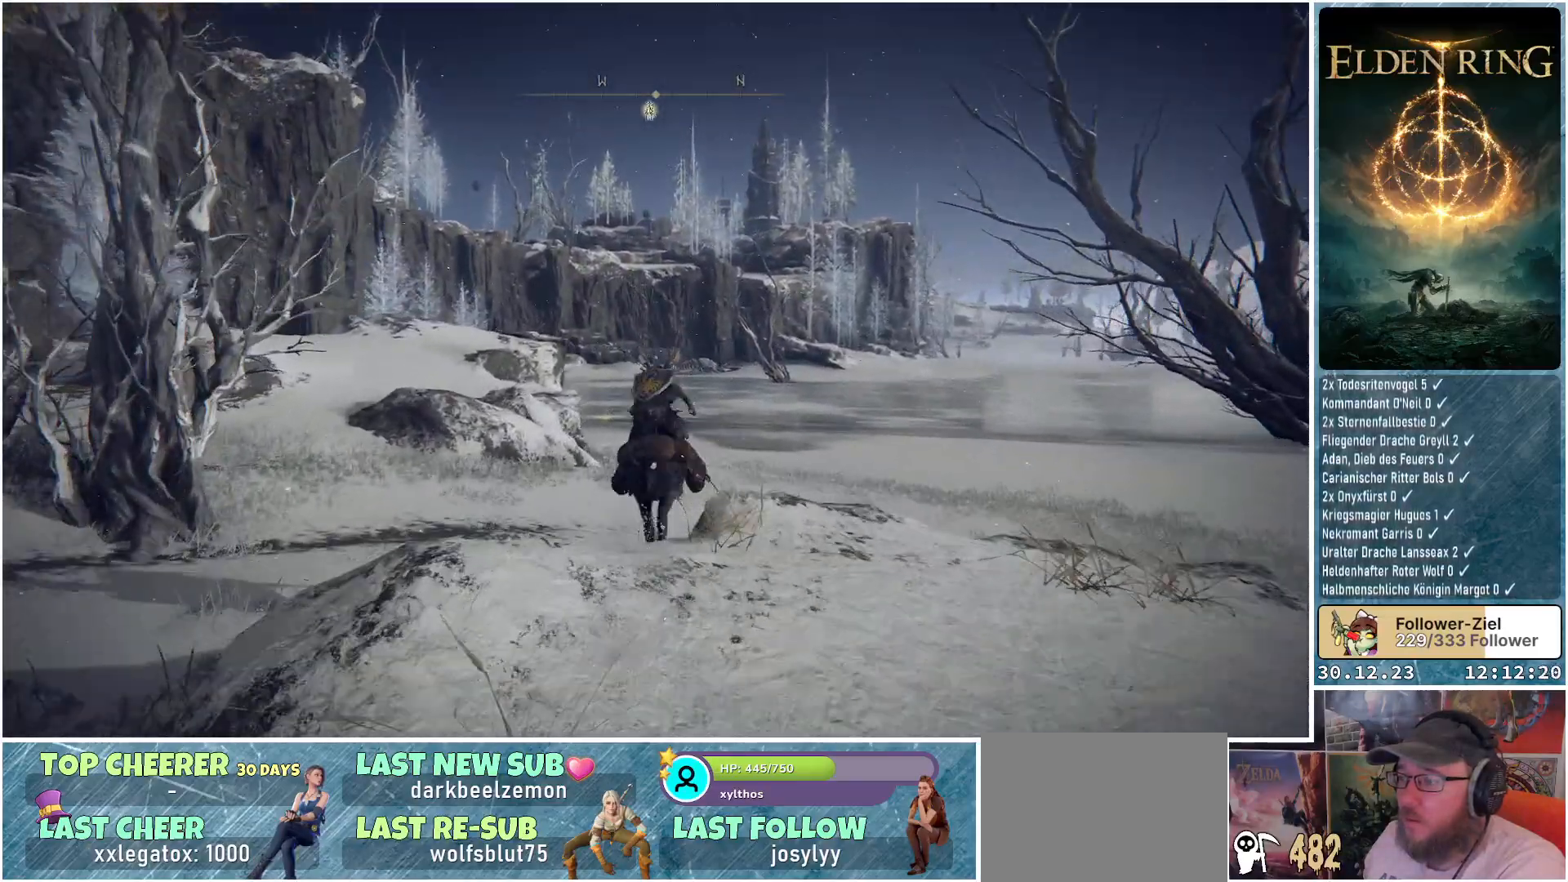
{"buttons": [], "left_stick": "up", "right_stick": "center", "events": [[17, "A", "up"]]}
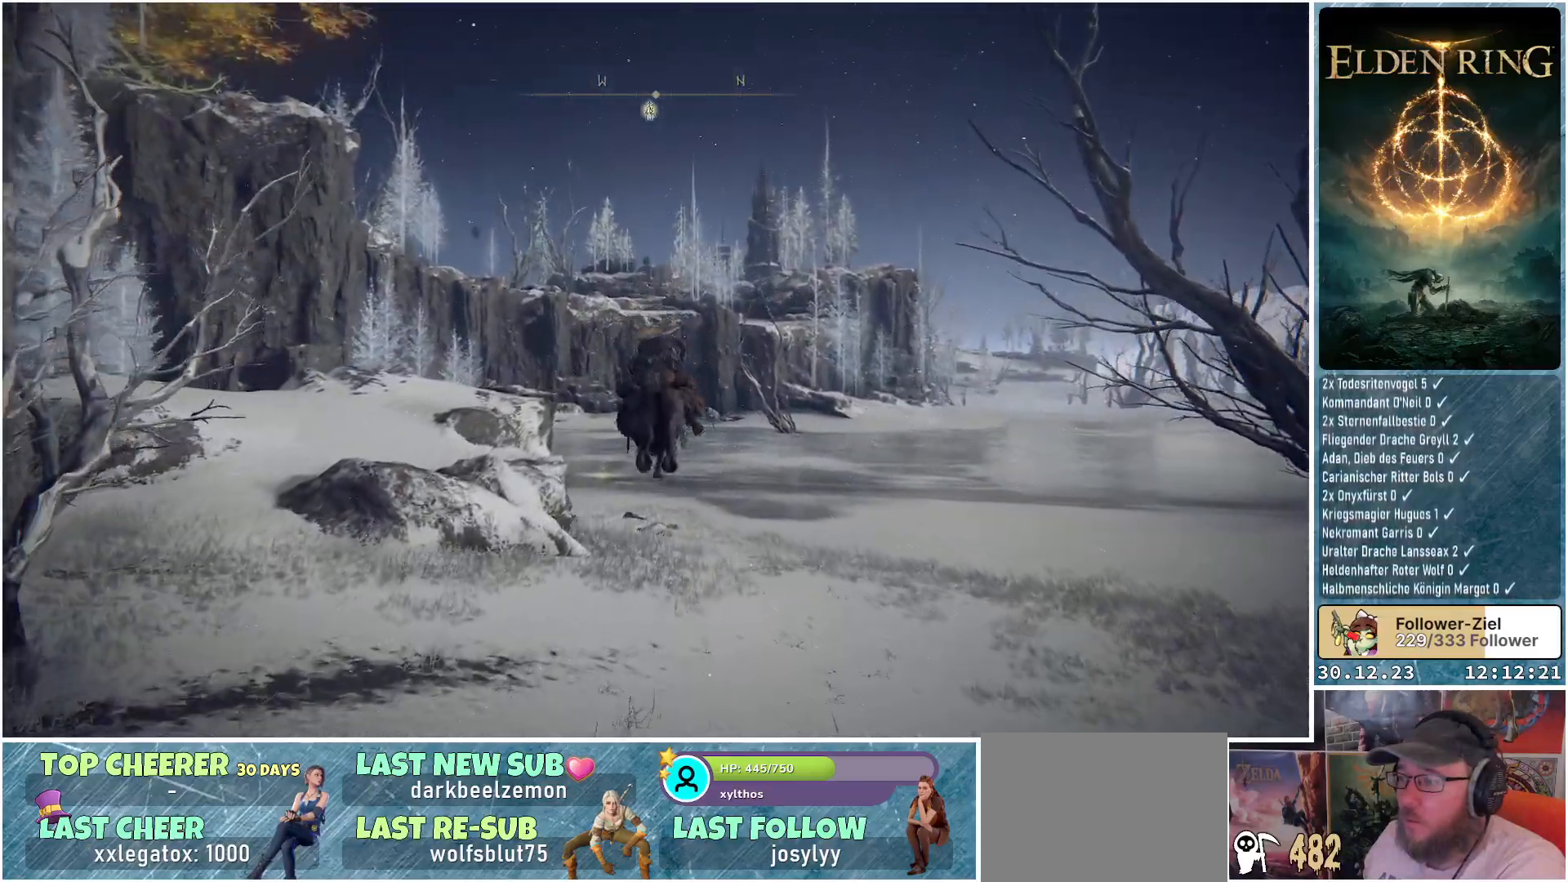
{"buttons": [], "left_stick": "up", "right_stick": "center", "events": []}
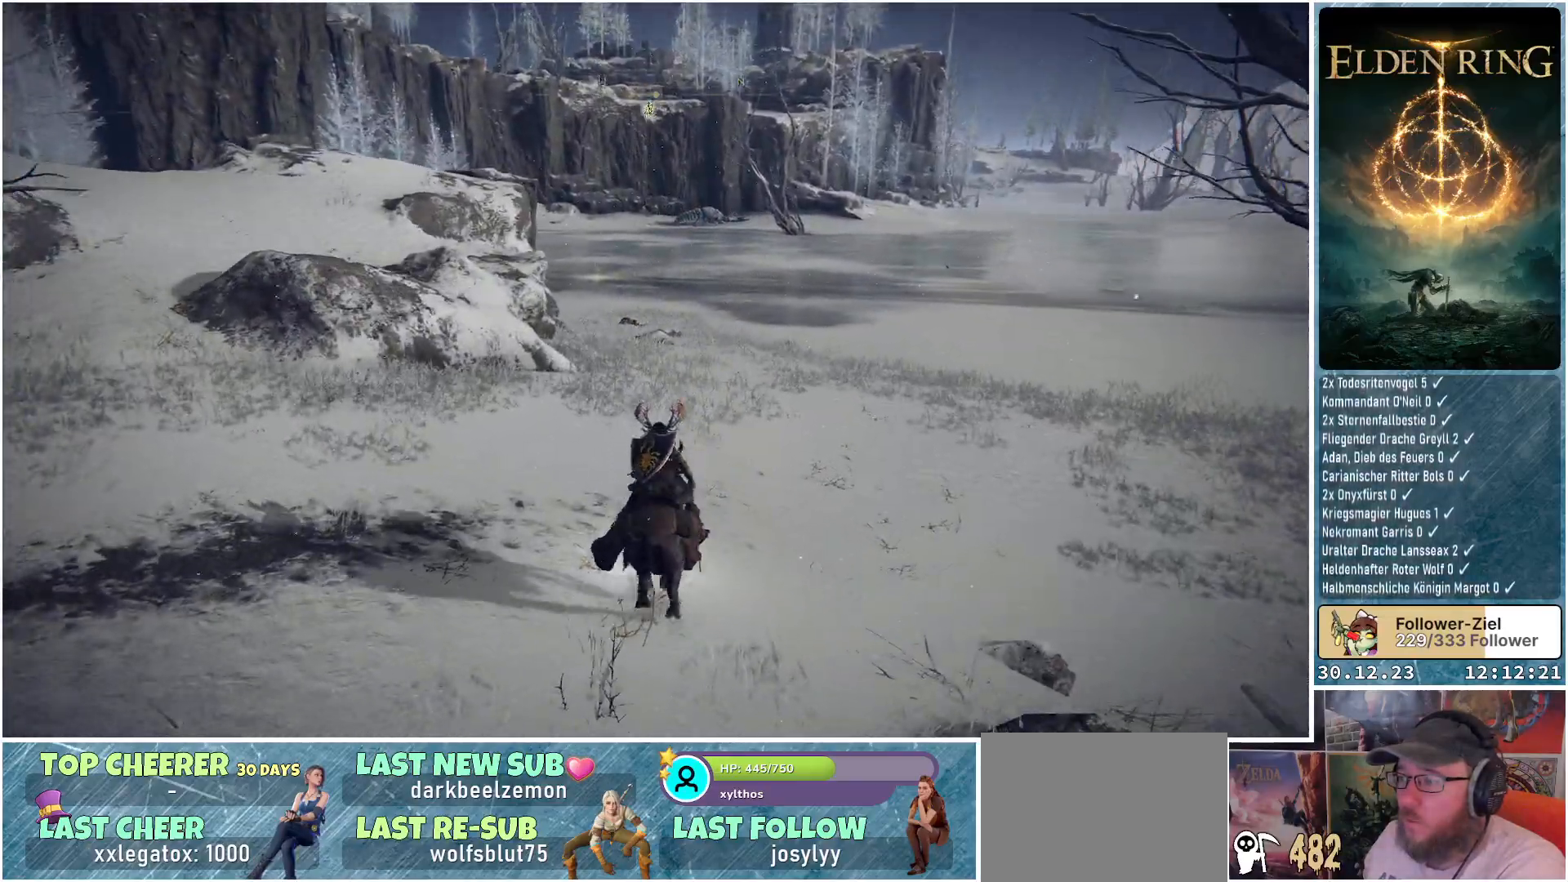
{"buttons": [], "left_stick": "up", "right_stick": "center", "events": [[134, "B", "down"], [251, "B", "up"]]}
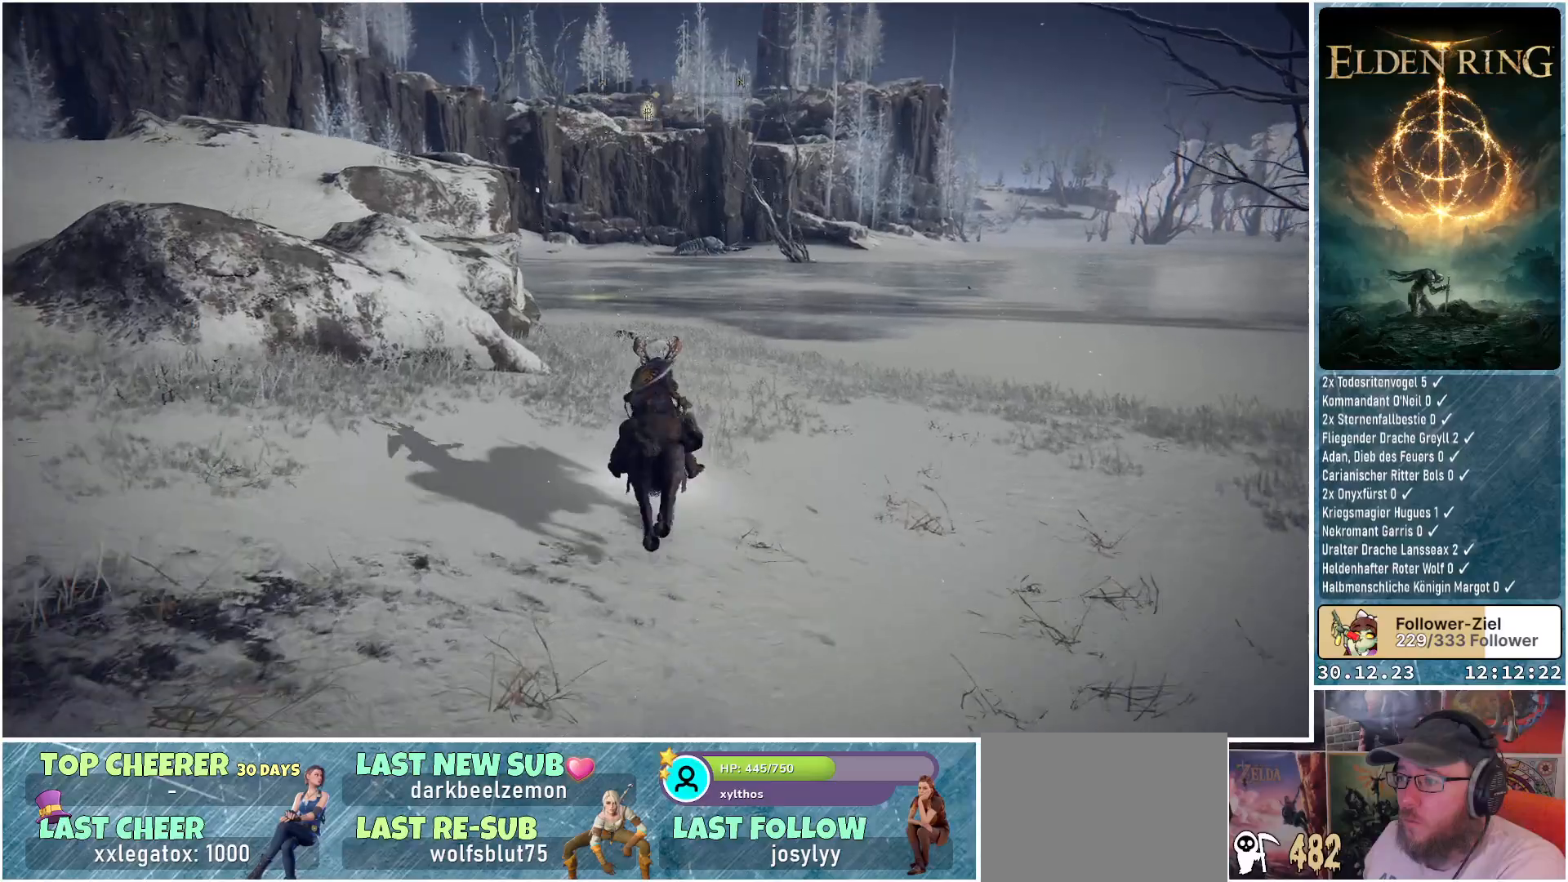
{"buttons": [], "left_stick": "up", "right_stick": "center", "events": []}
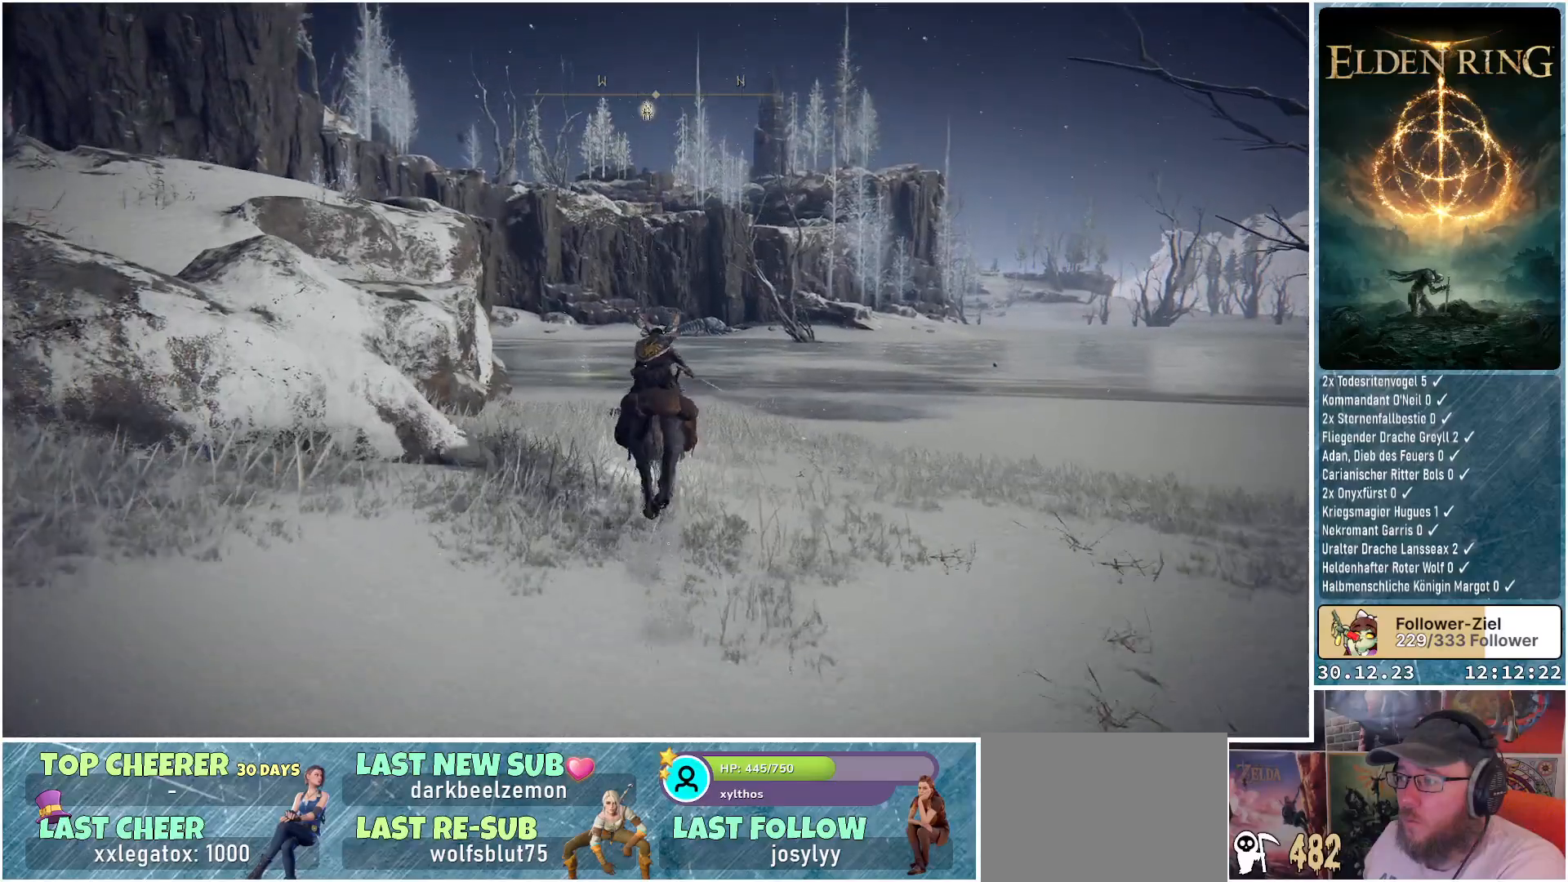
{"buttons": [], "left_stick": "up", "right_stick": "down-left", "events": [[167, "right_stick", "down-left"]]}
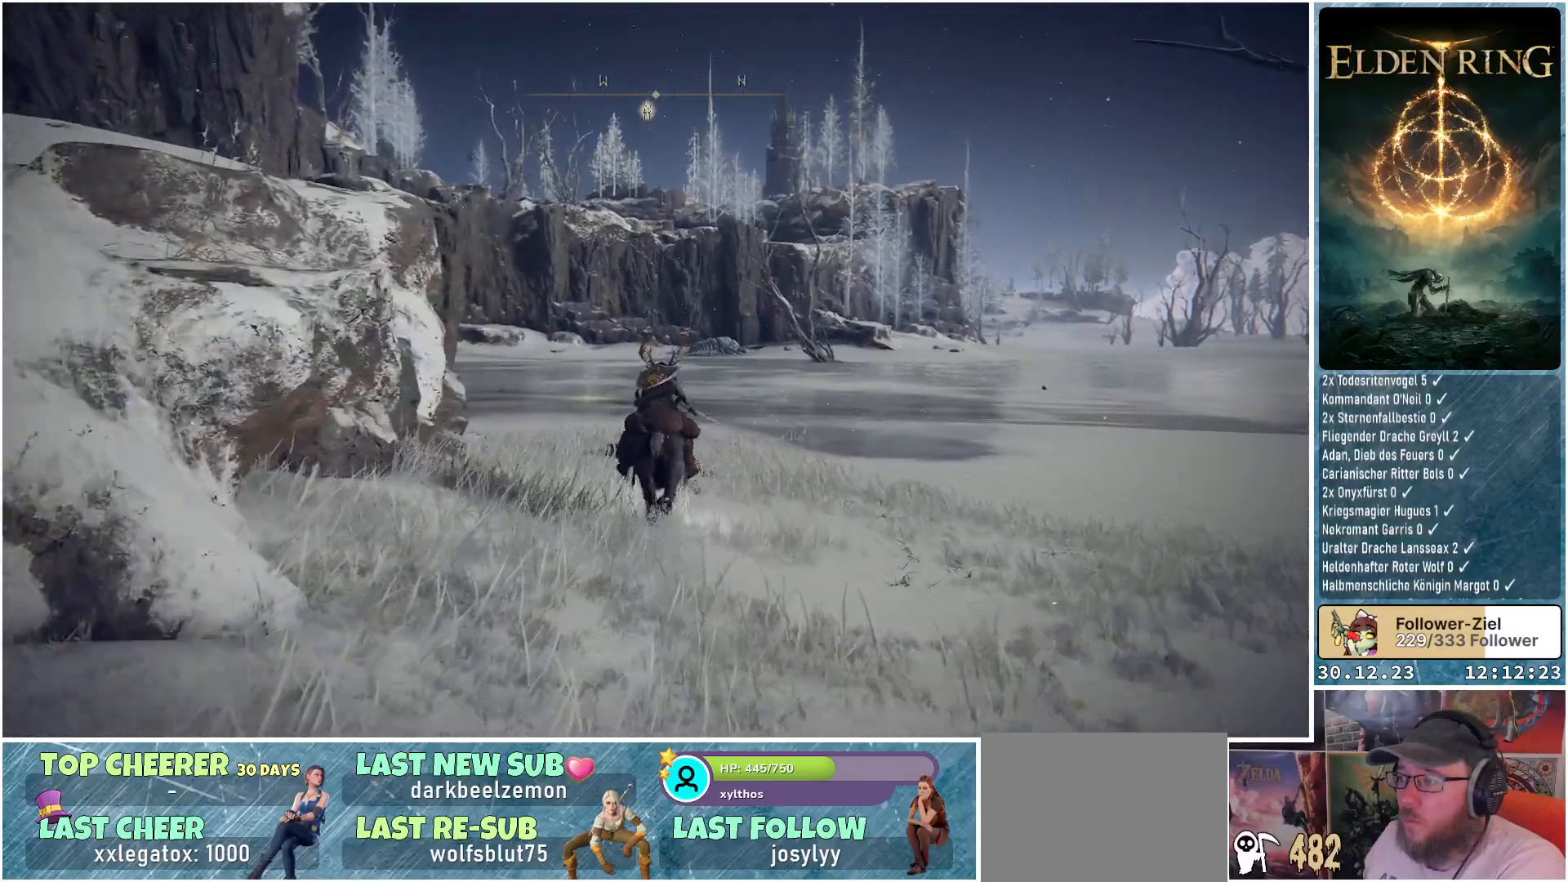
{"buttons": [], "left_stick": "up", "right_stick": "down-left", "events": []}
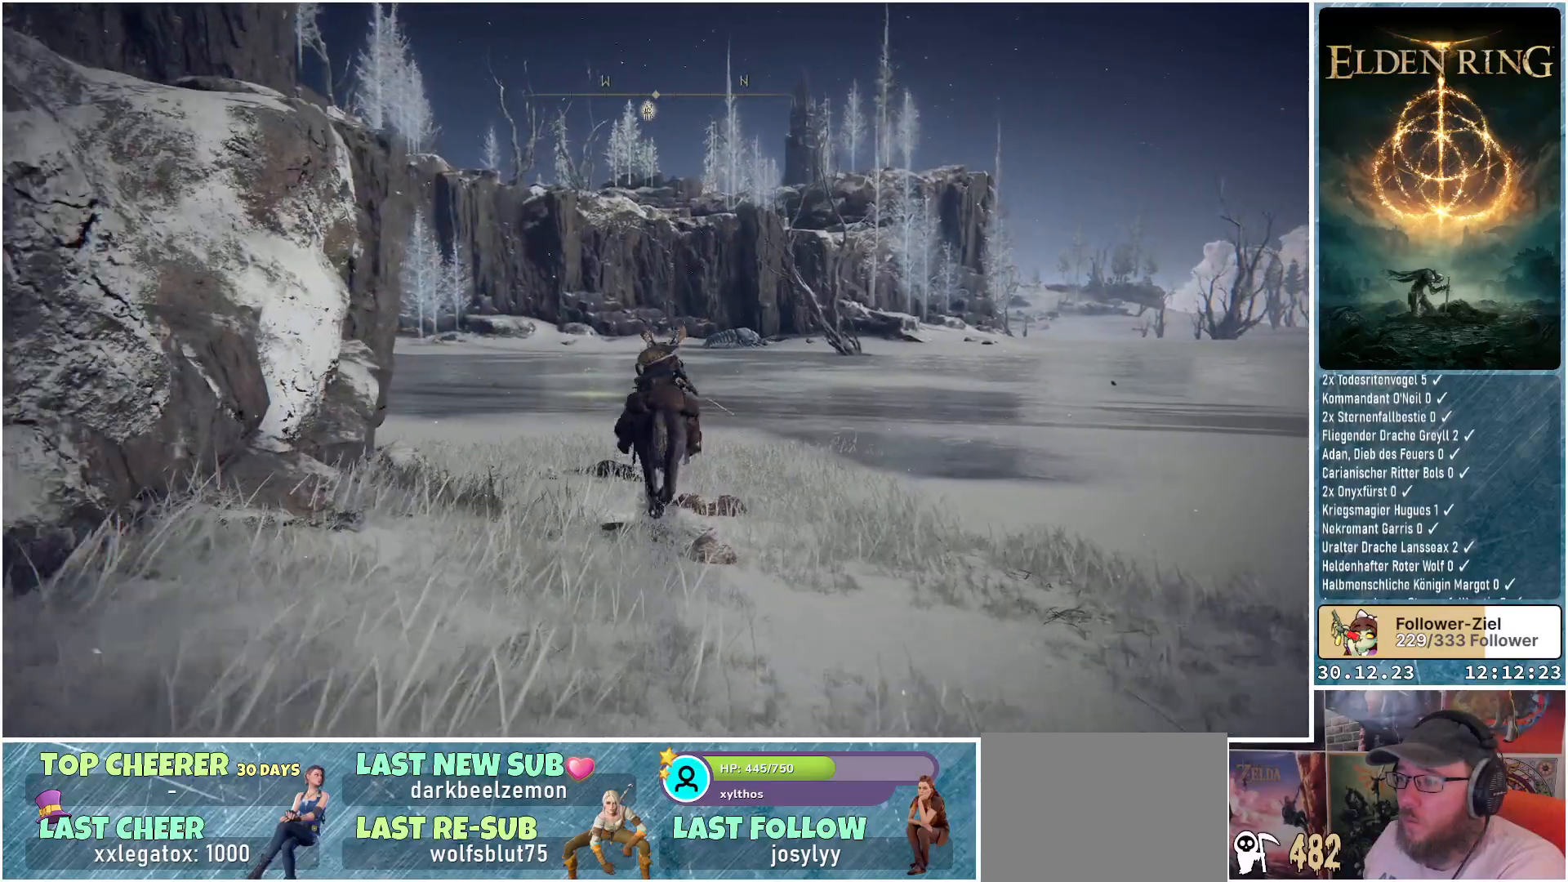
{"buttons": [], "left_stick": "center", "right_stick": "center", "events": [[434, "right_stick", "center"], [468, "left_stick", "center"]]}
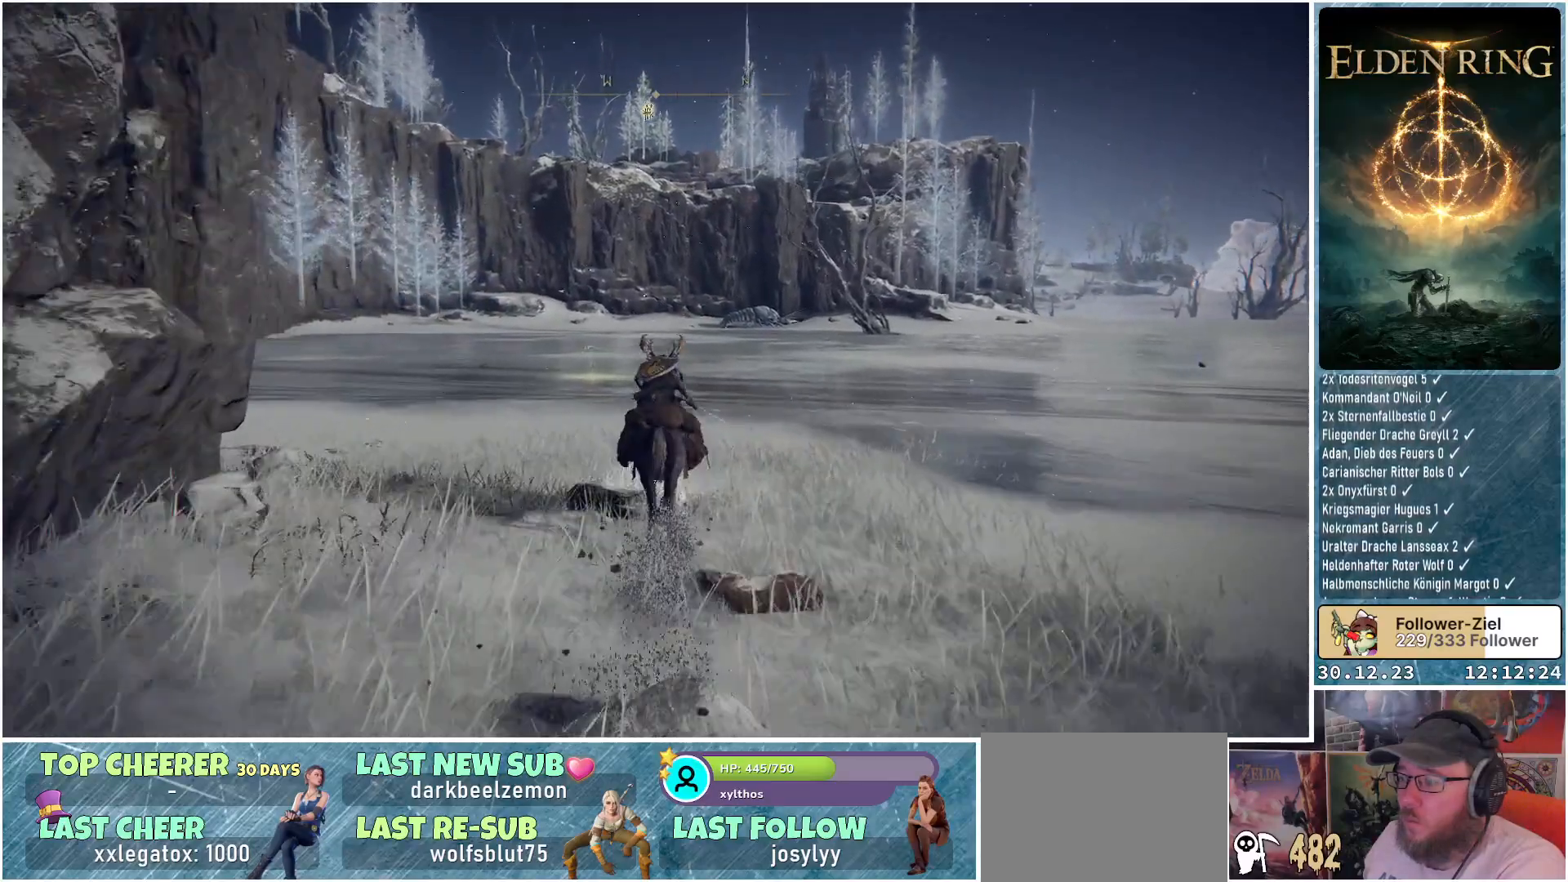
{"buttons": [], "left_stick": "center", "right_stick": "center", "events": []}
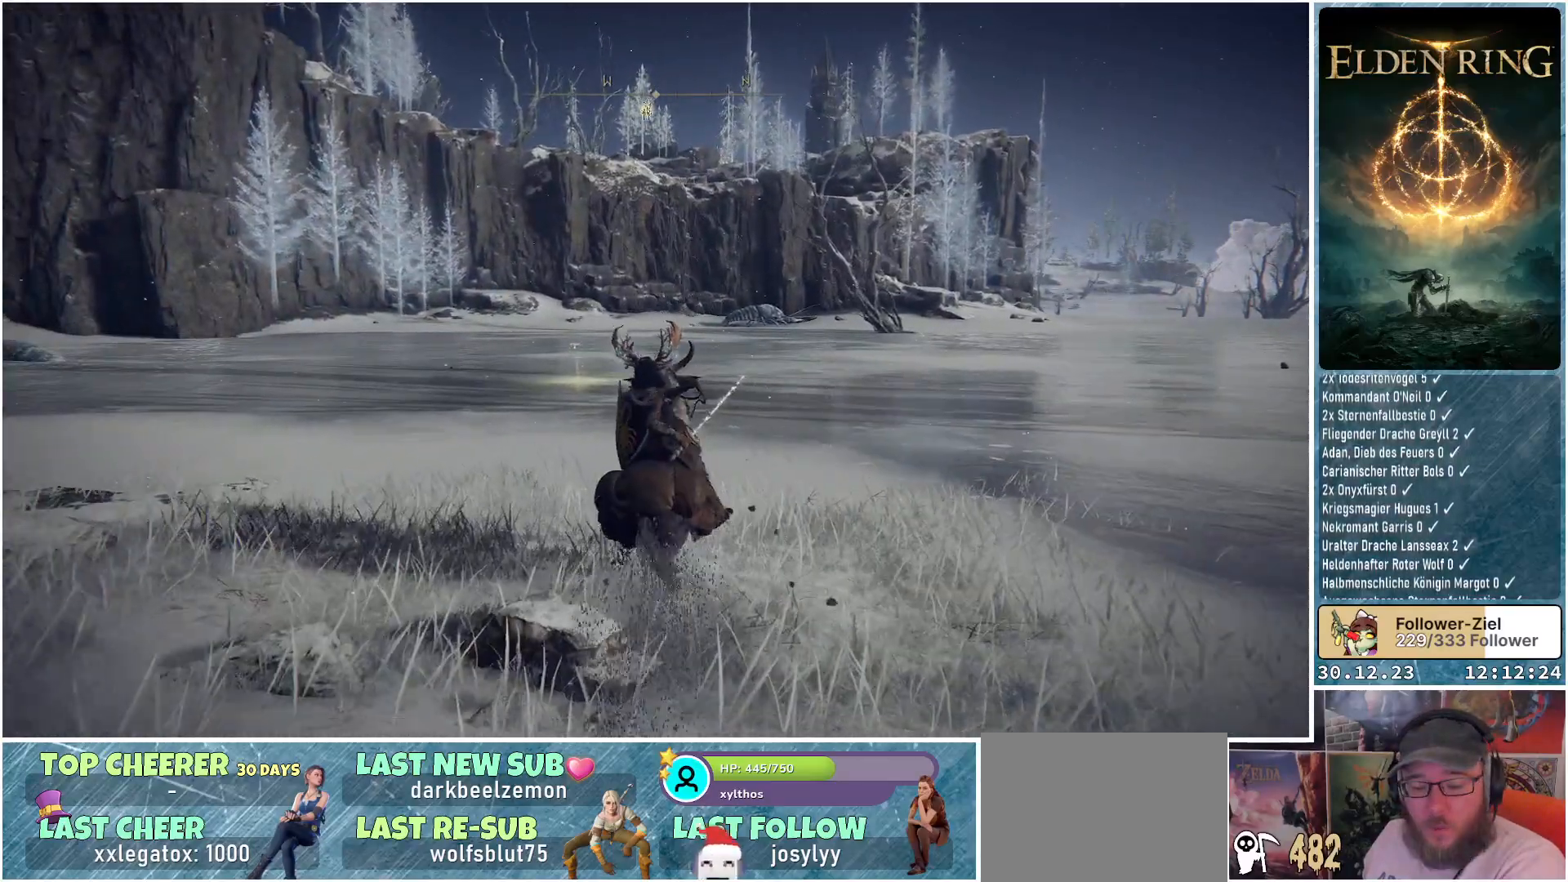
{"buttons": [], "left_stick": "center", "right_stick": "center", "events": []}
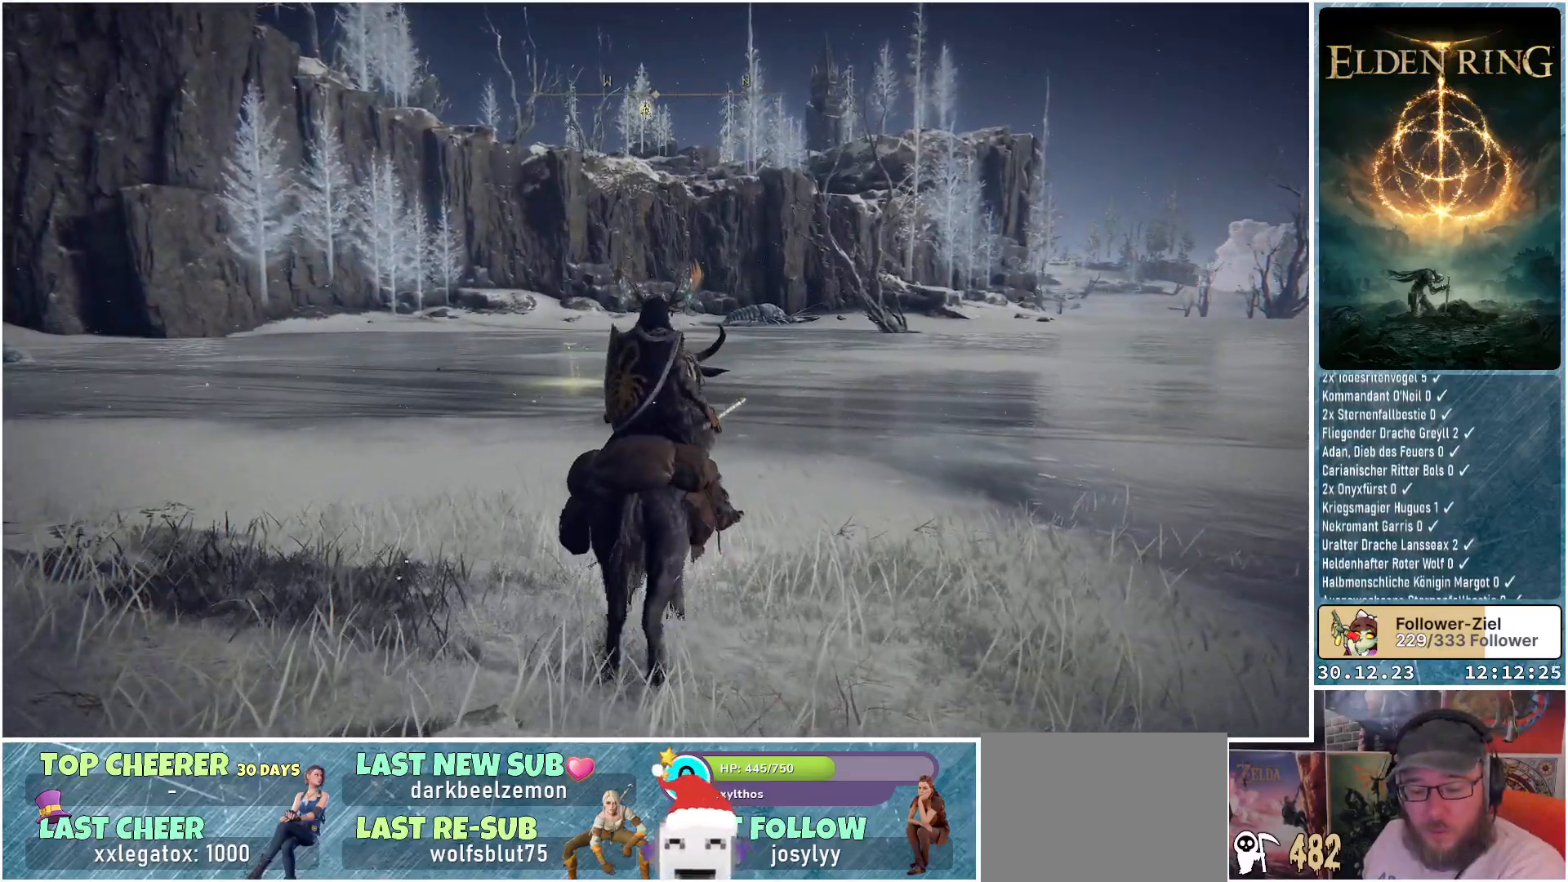
{"buttons": [], "left_stick": "center", "right_stick": "center", "events": []}
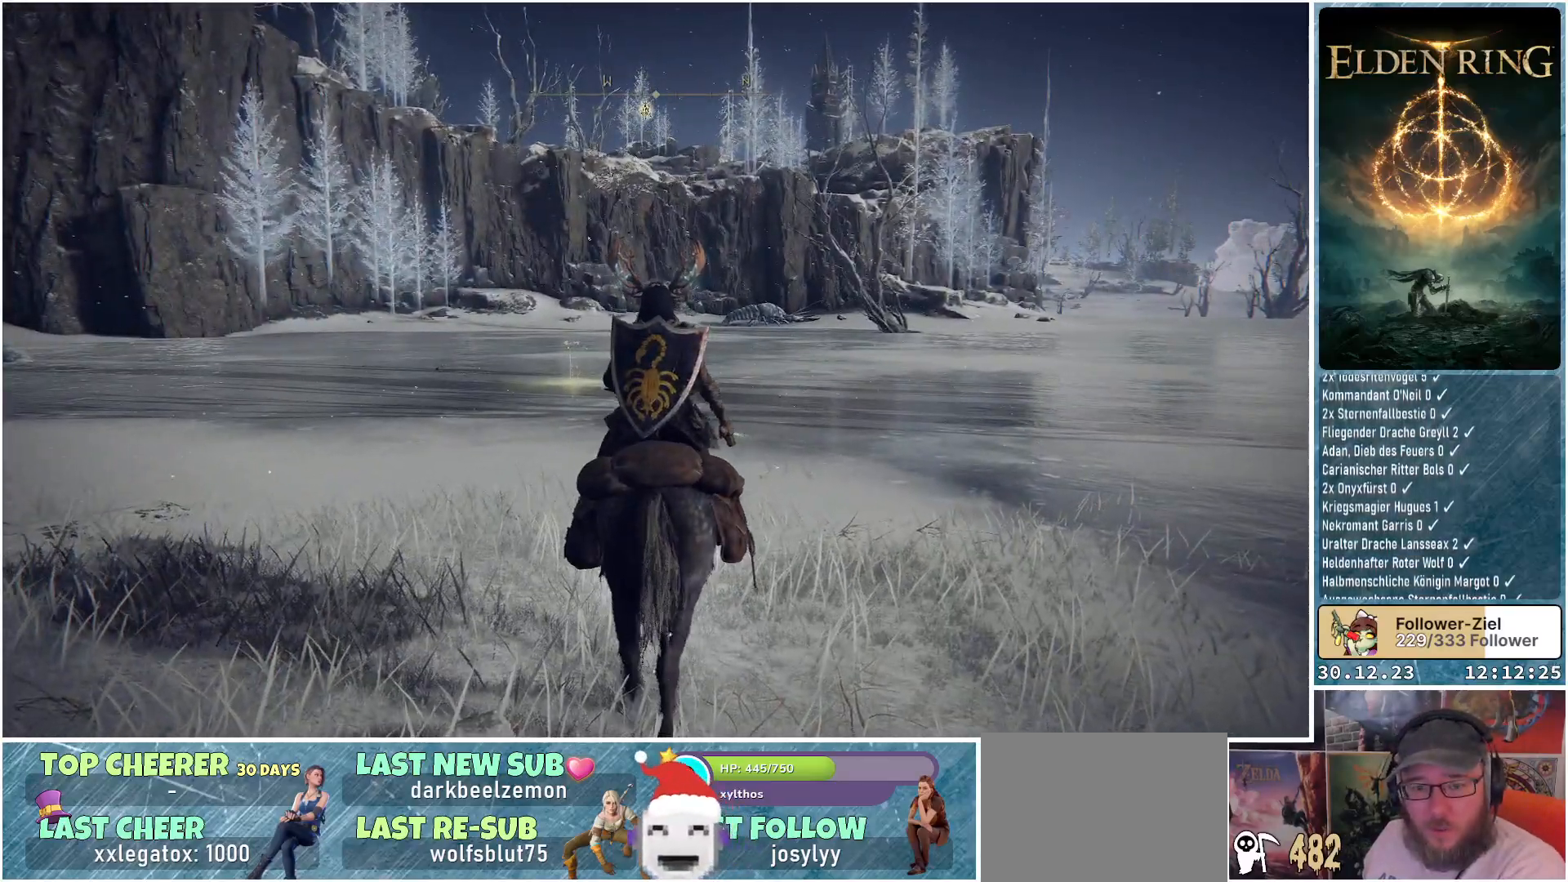
{"buttons": [], "left_stick": "center", "right_stick": "center", "events": []}
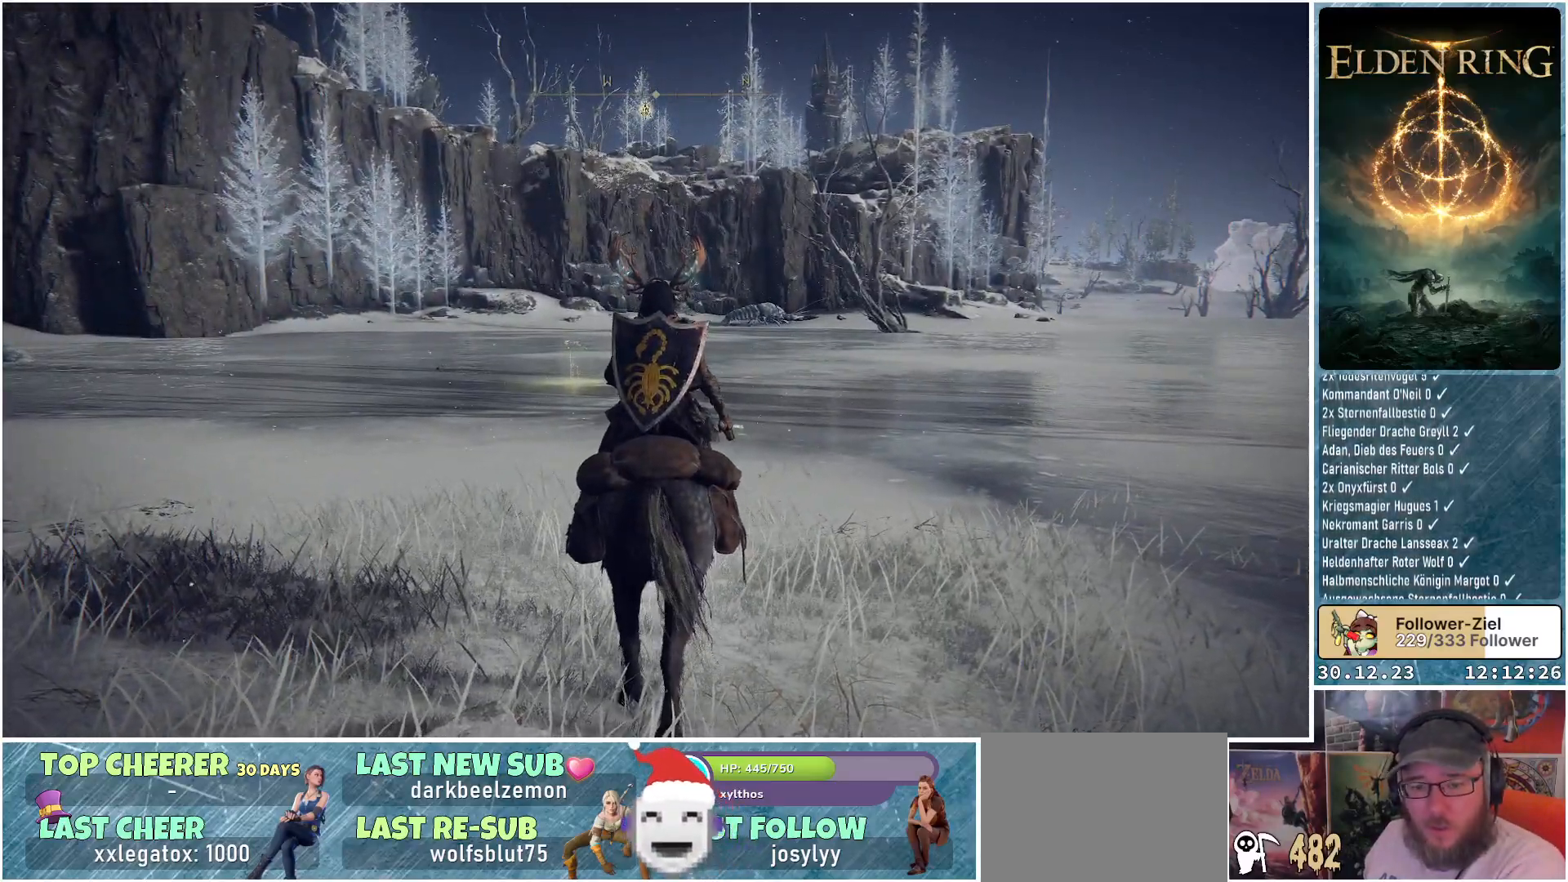
{"buttons": [], "left_stick": "center", "right_stick": "center", "events": []}
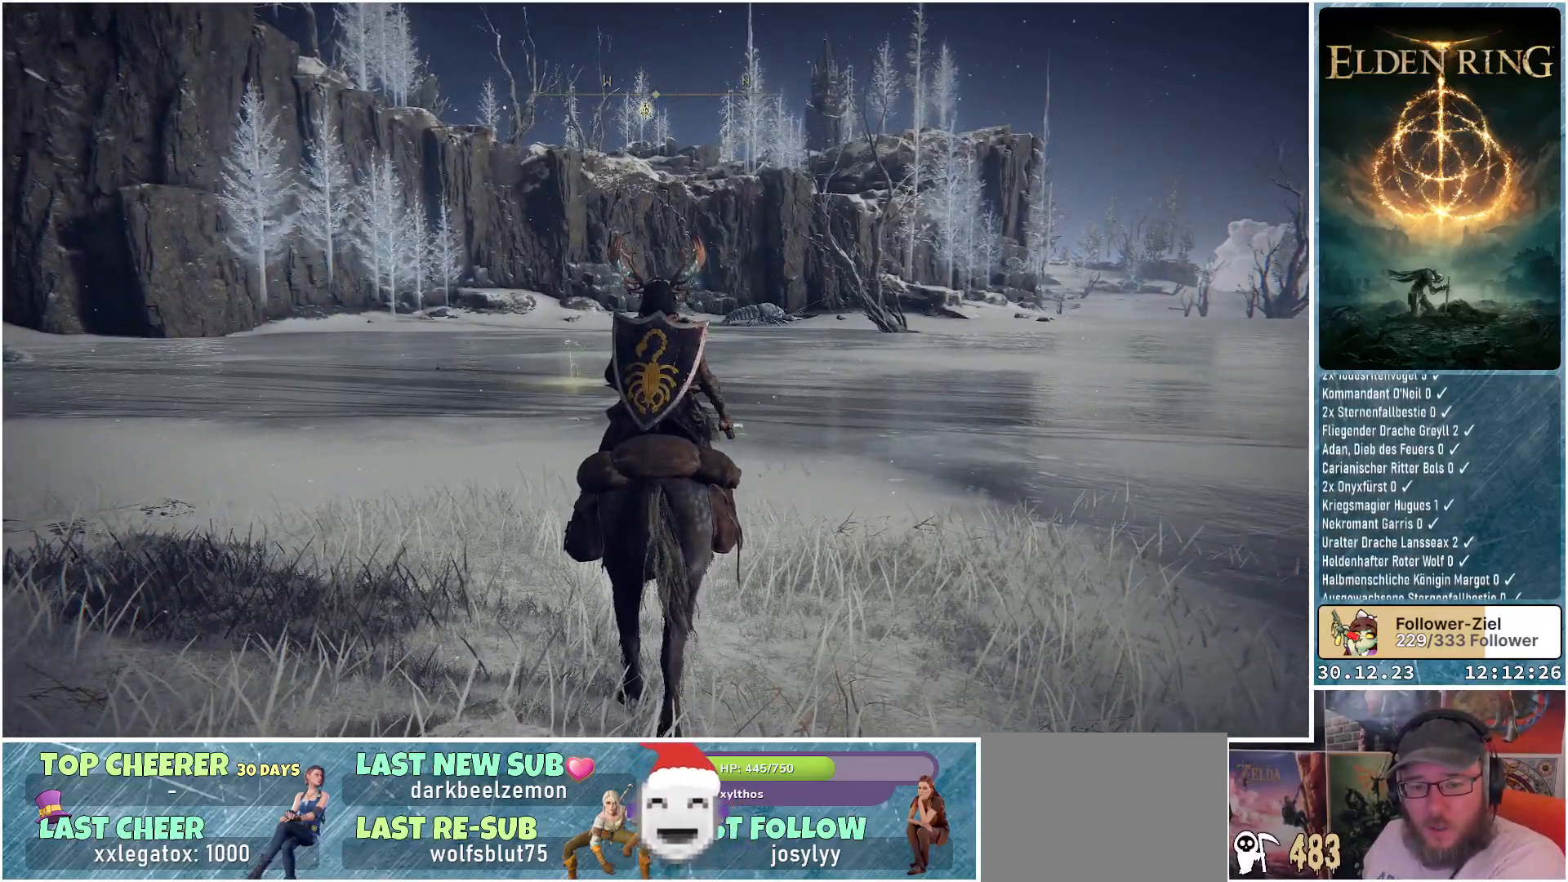
{"buttons": [], "left_stick": "up", "right_stick": "center", "events": [[50, "left_stick", "up"]]}
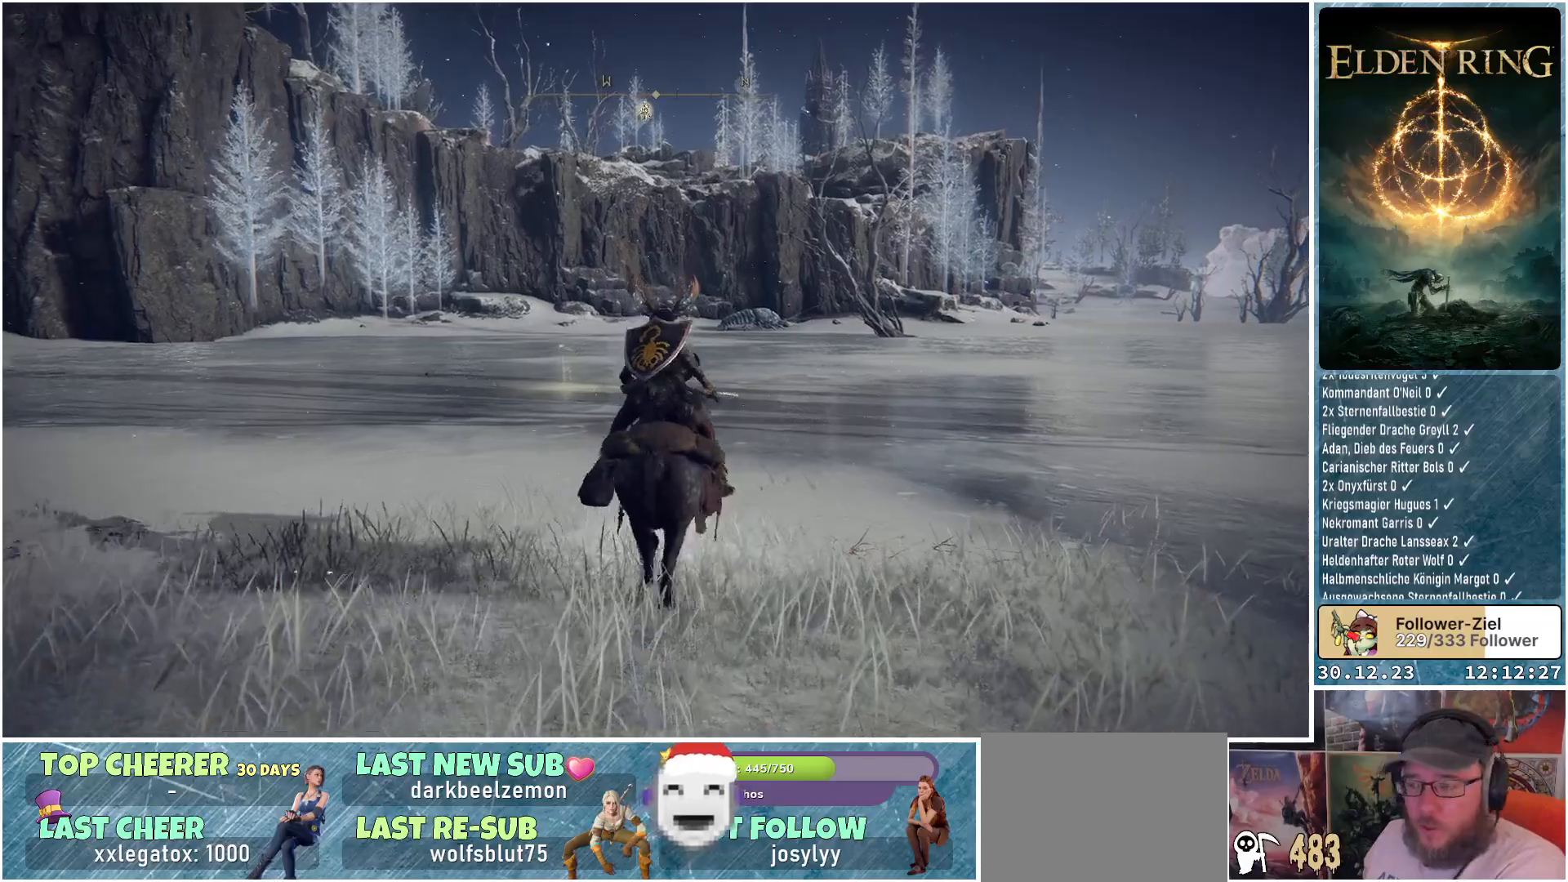
{"buttons": [], "left_stick": "up", "right_stick": "down-left", "events": [[67, "B", "down"], [184, "B", "up"], [484, "right_stick", "down-left"]]}
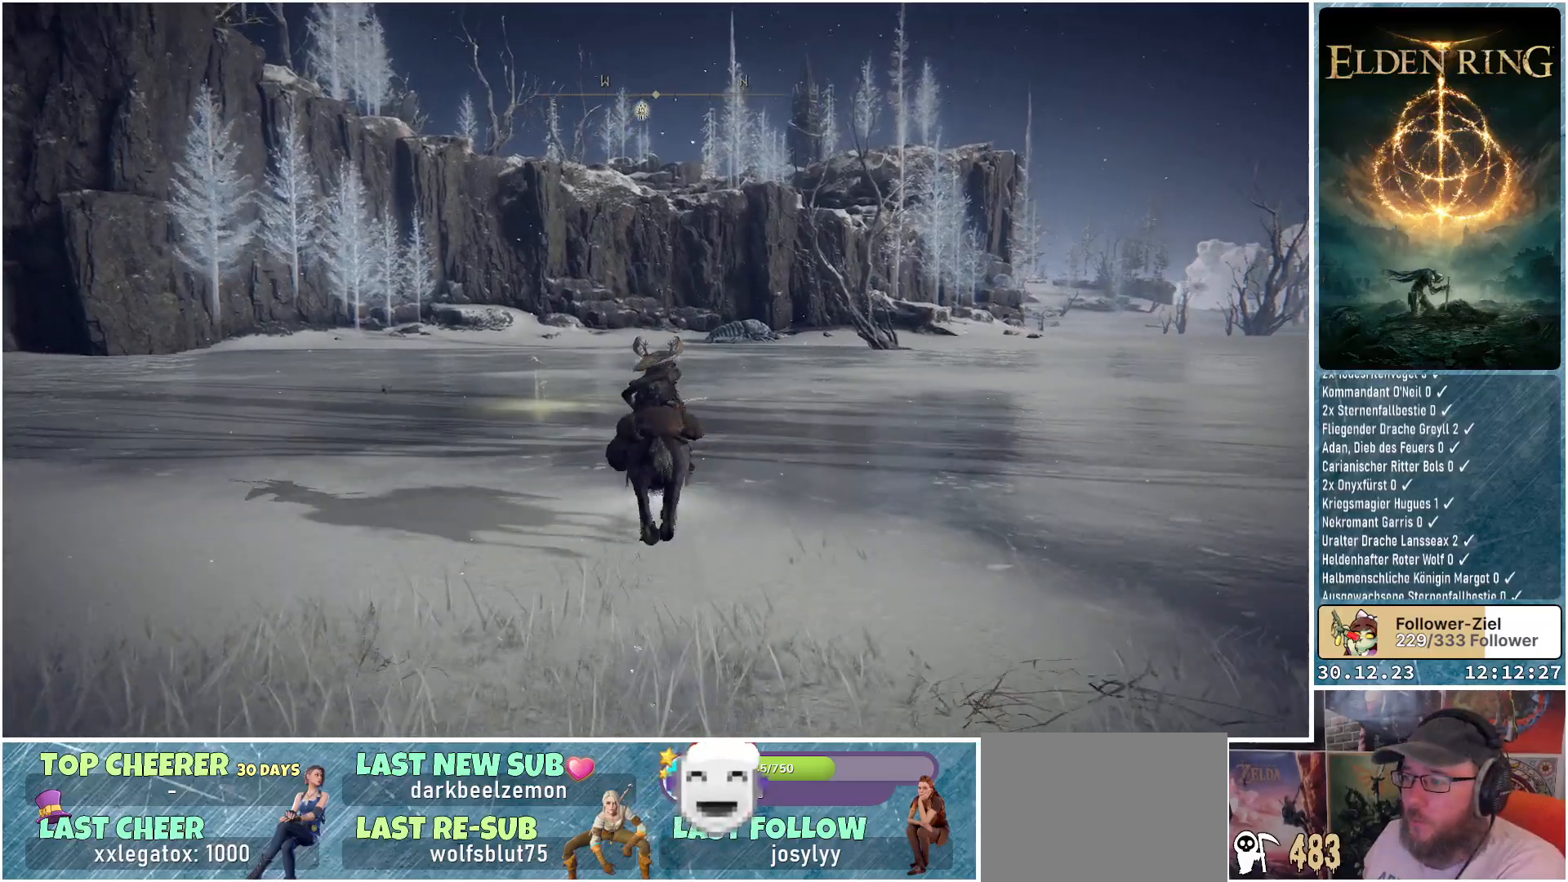
{"buttons": [], "left_stick": "up", "right_stick": "down-left", "events": []}
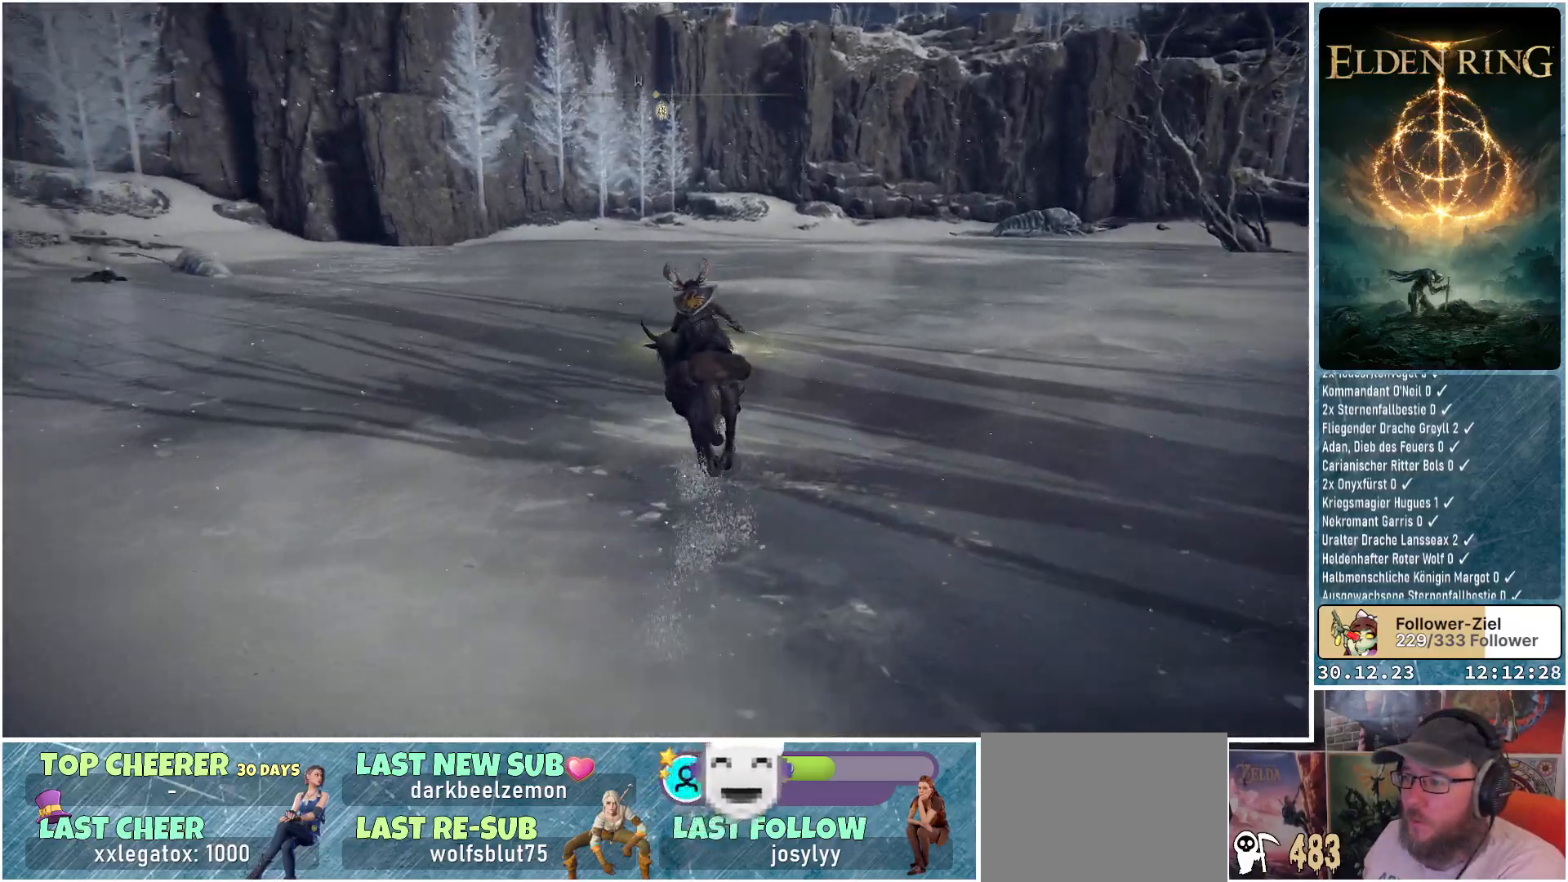
{"buttons": [], "left_stick": "up", "right_stick": "center", "events": [[167, "right_stick", "center"]]}
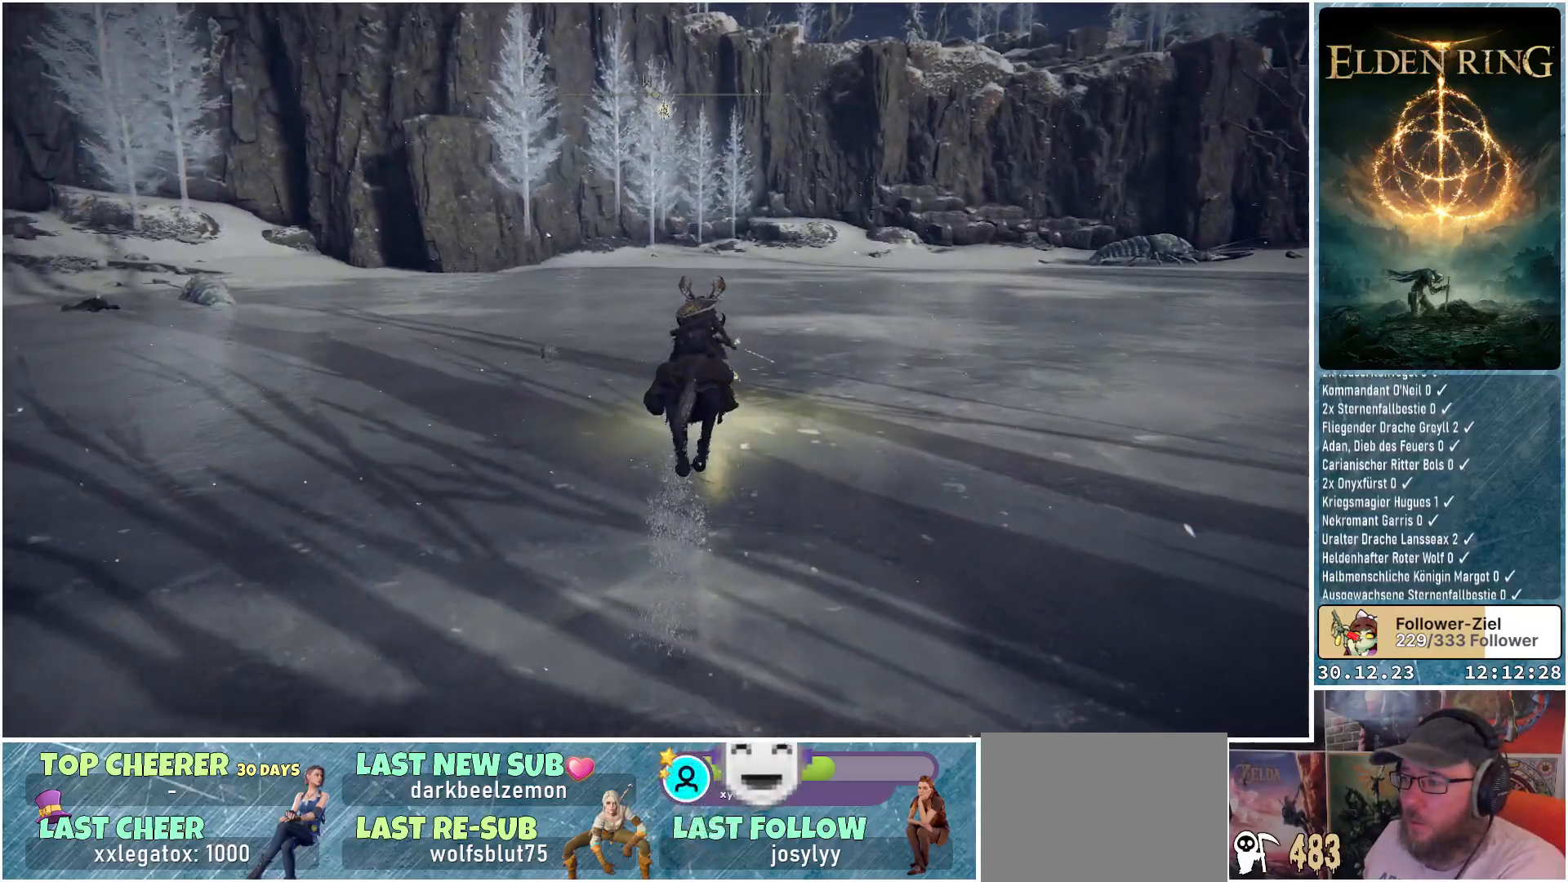
{"buttons": ["Y"], "left_stick": "up-left", "right_stick": "center", "events": [[16, "Y", "down"], [116, "Y", "up"], [183, "Y", "down"], [250, "Y", "up"], [300, "left_stick", "up-left"], [333, "Y", "down"], [417, "Y", "up"], [484, "Y", "down"]]}
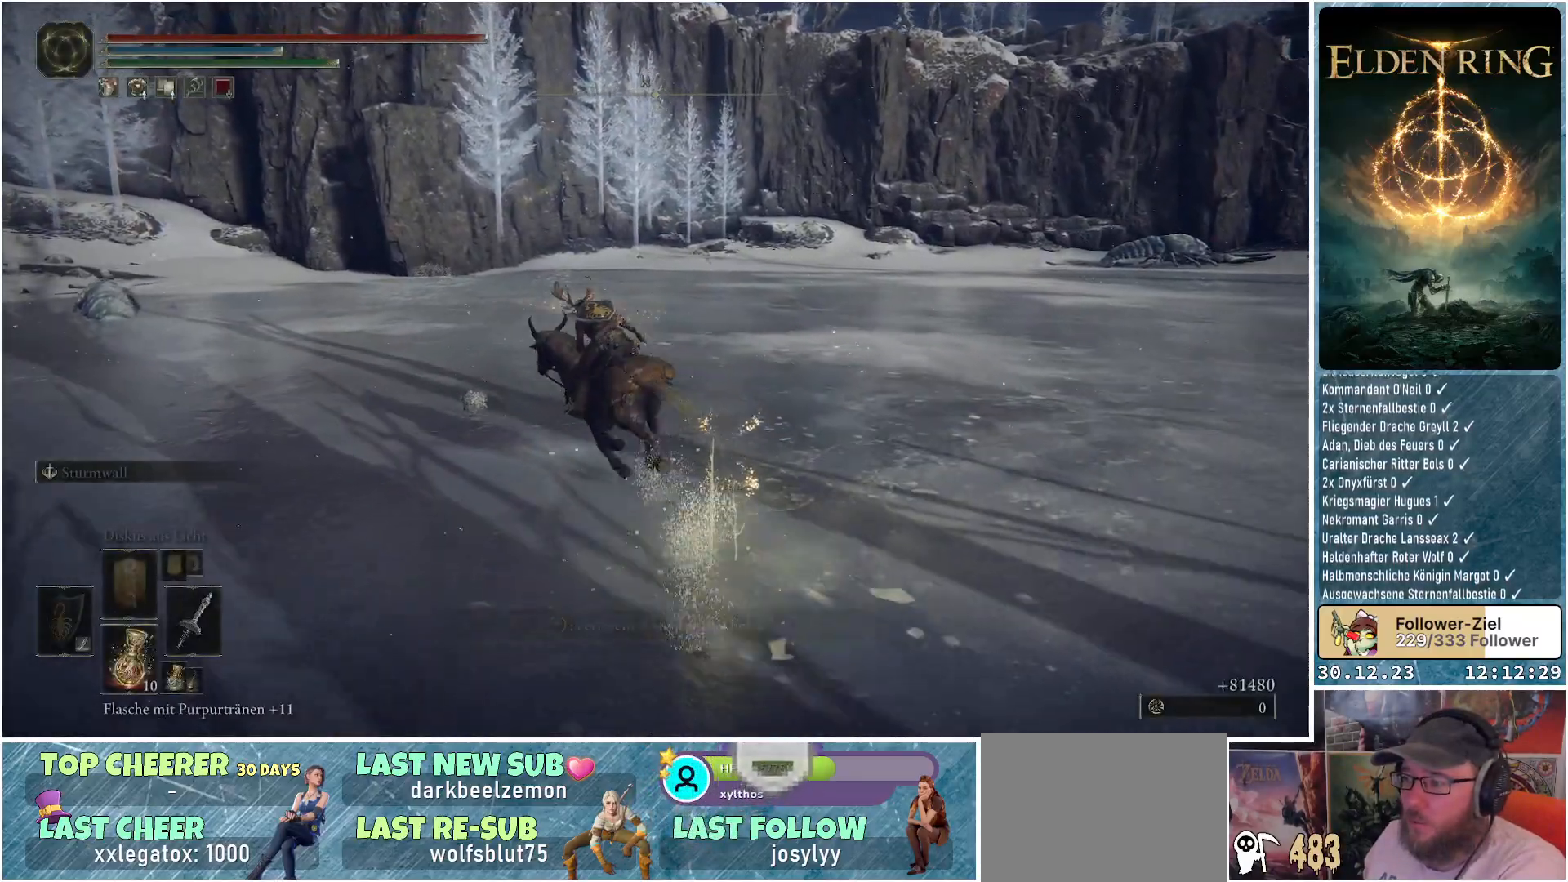
{"buttons": [], "left_stick": "up-left", "right_stick": "down-left", "events": [[34, "Y", "up"], [100, "Y", "down"], [184, "Y", "up"], [484, "right_stick", "down-left"]]}
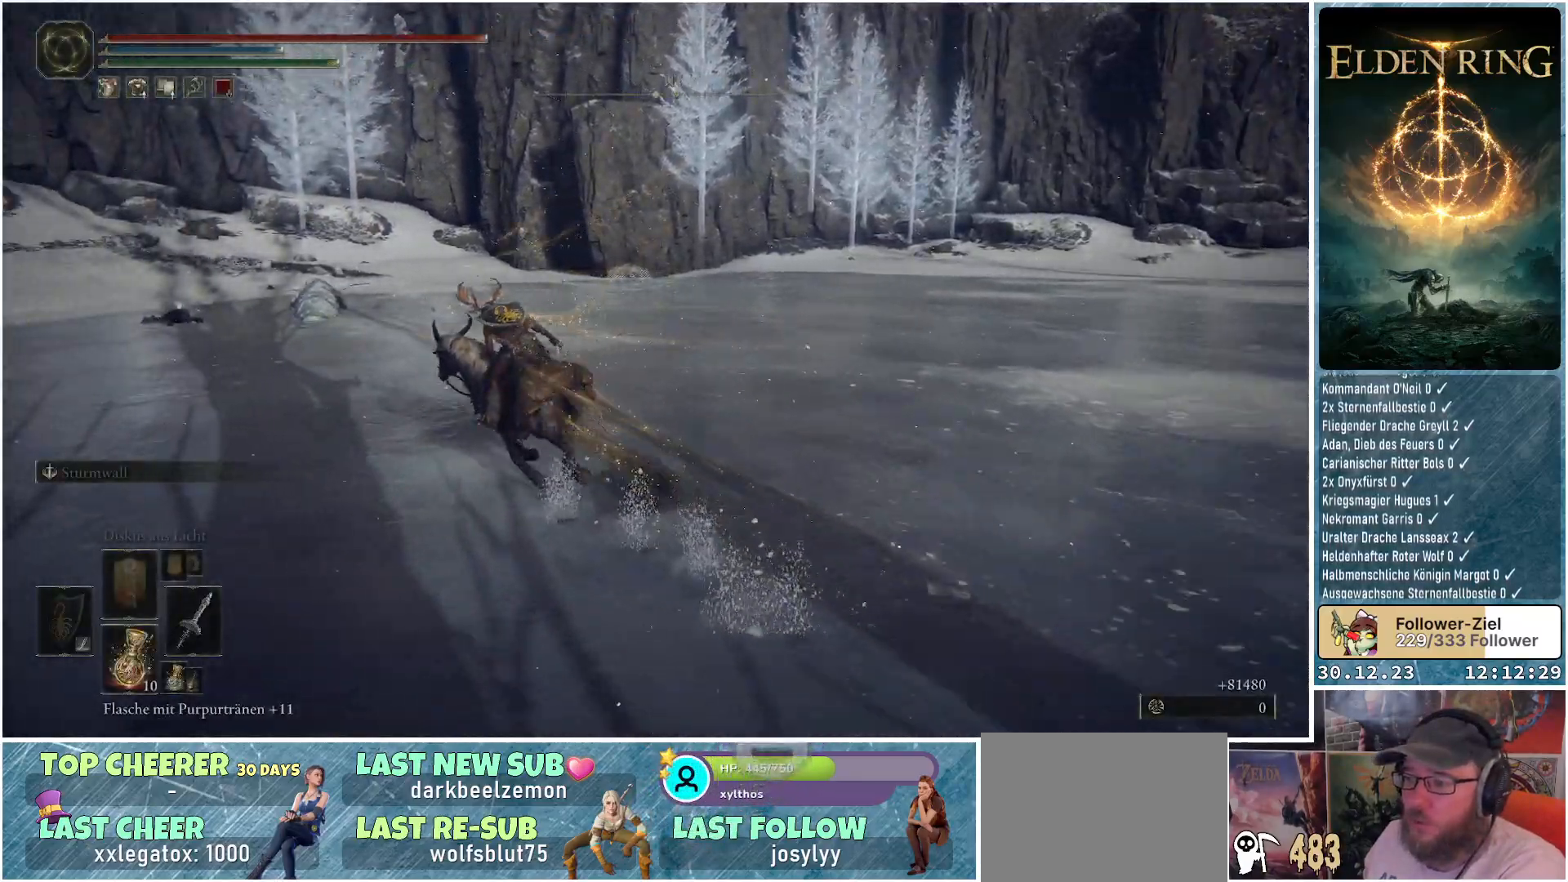
{"buttons": [], "left_stick": "up-left", "right_stick": "center", "events": [[116, "right_stick", "center"]]}
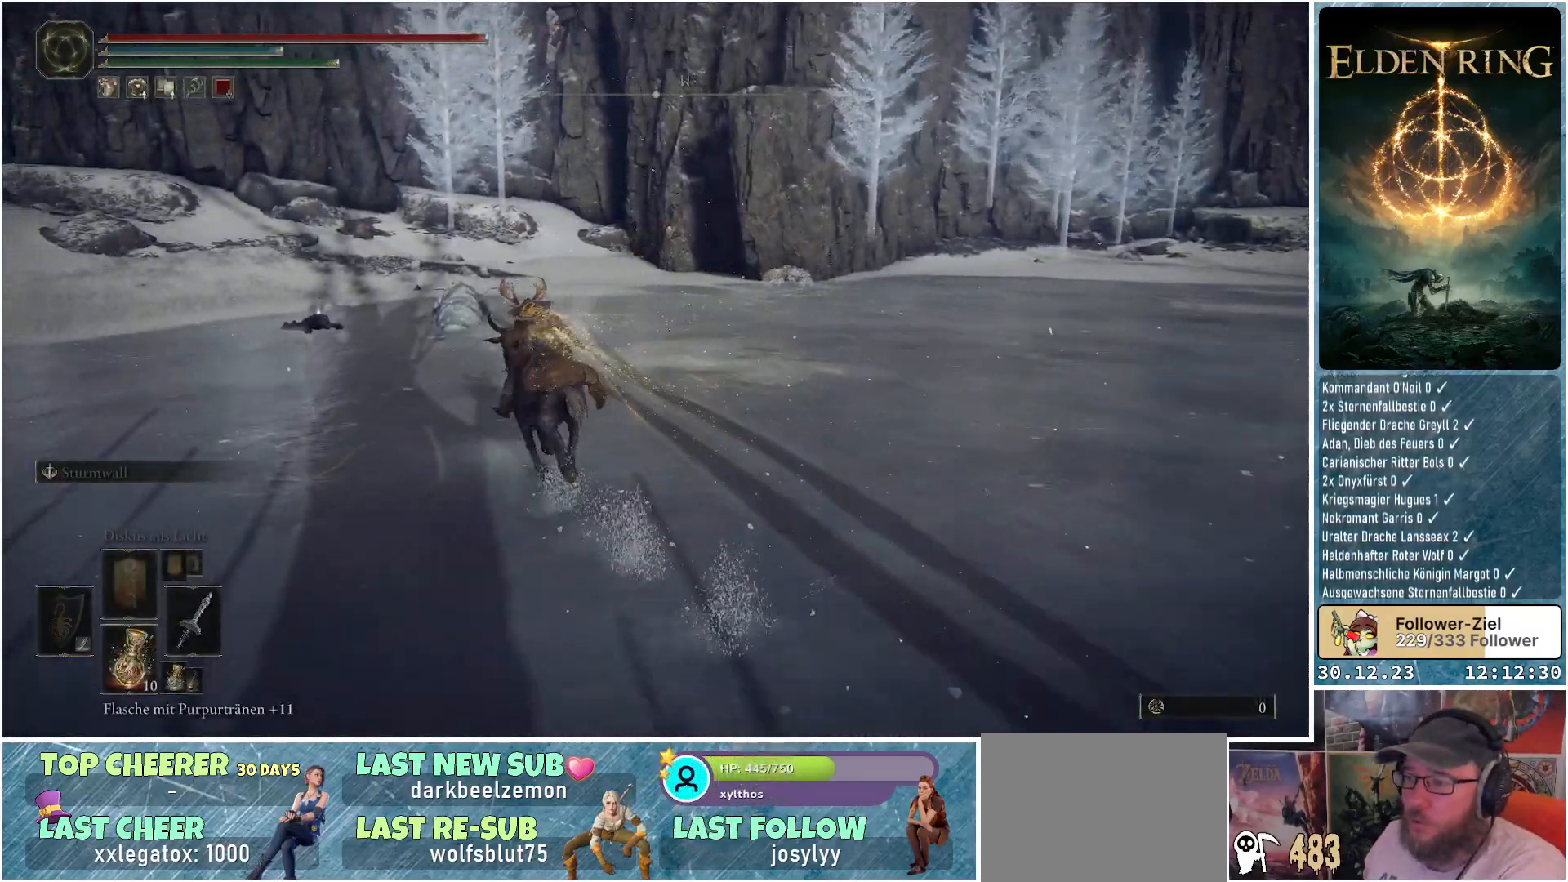
{"buttons": [], "left_stick": "up-left", "right_stick": "down-left", "events": [[267, "right_stick", "down-left"]]}
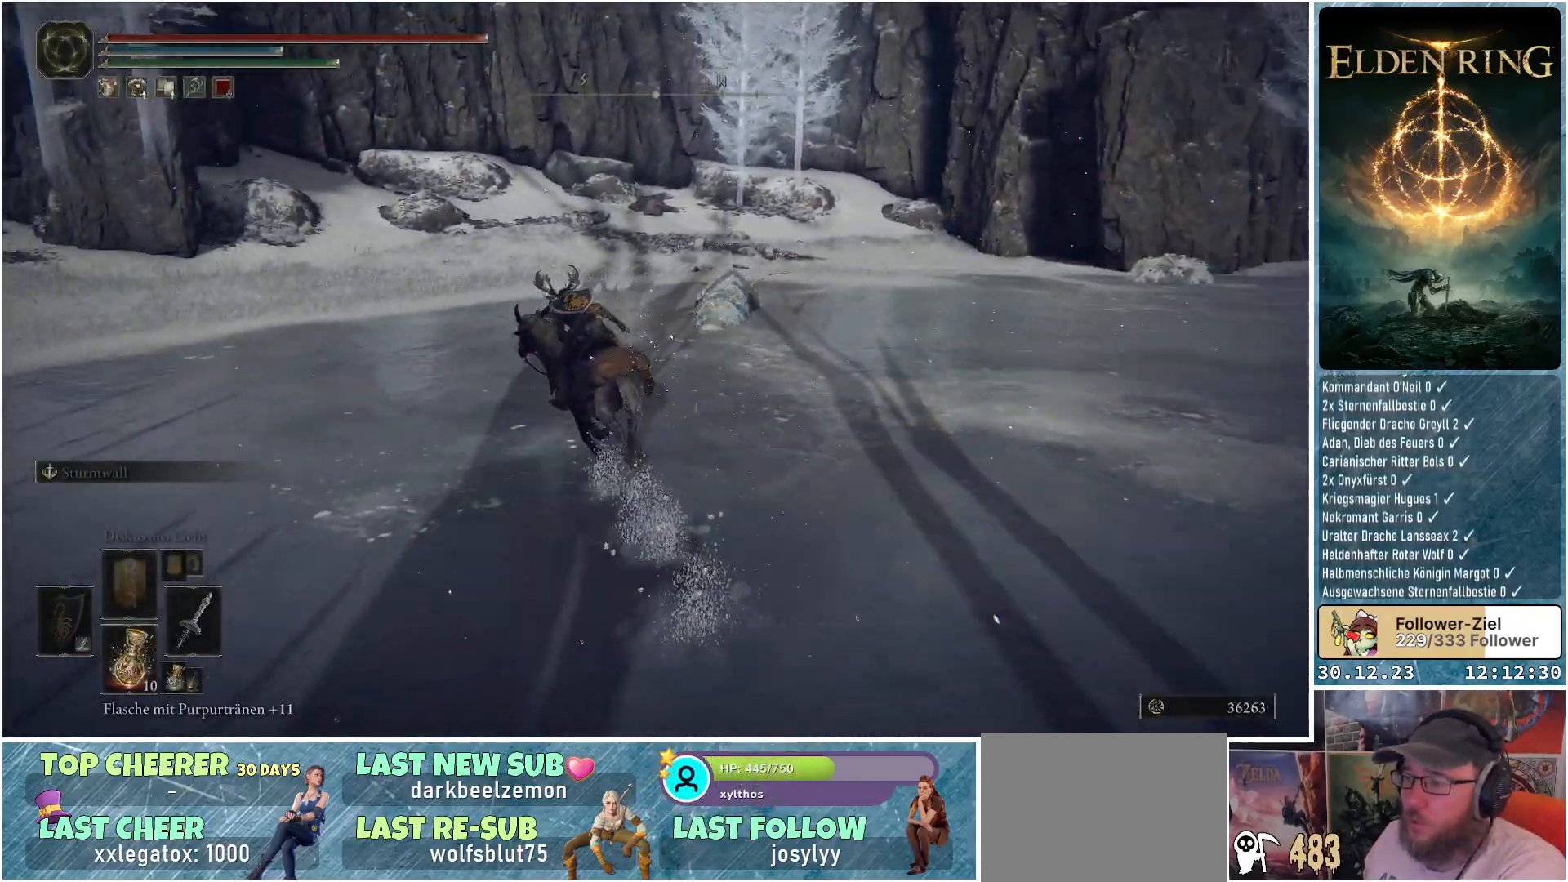
{"buttons": [], "left_stick": "up", "right_stick": "center", "events": [[50, "right_stick", "center"], [83, "left_stick", "up"]]}
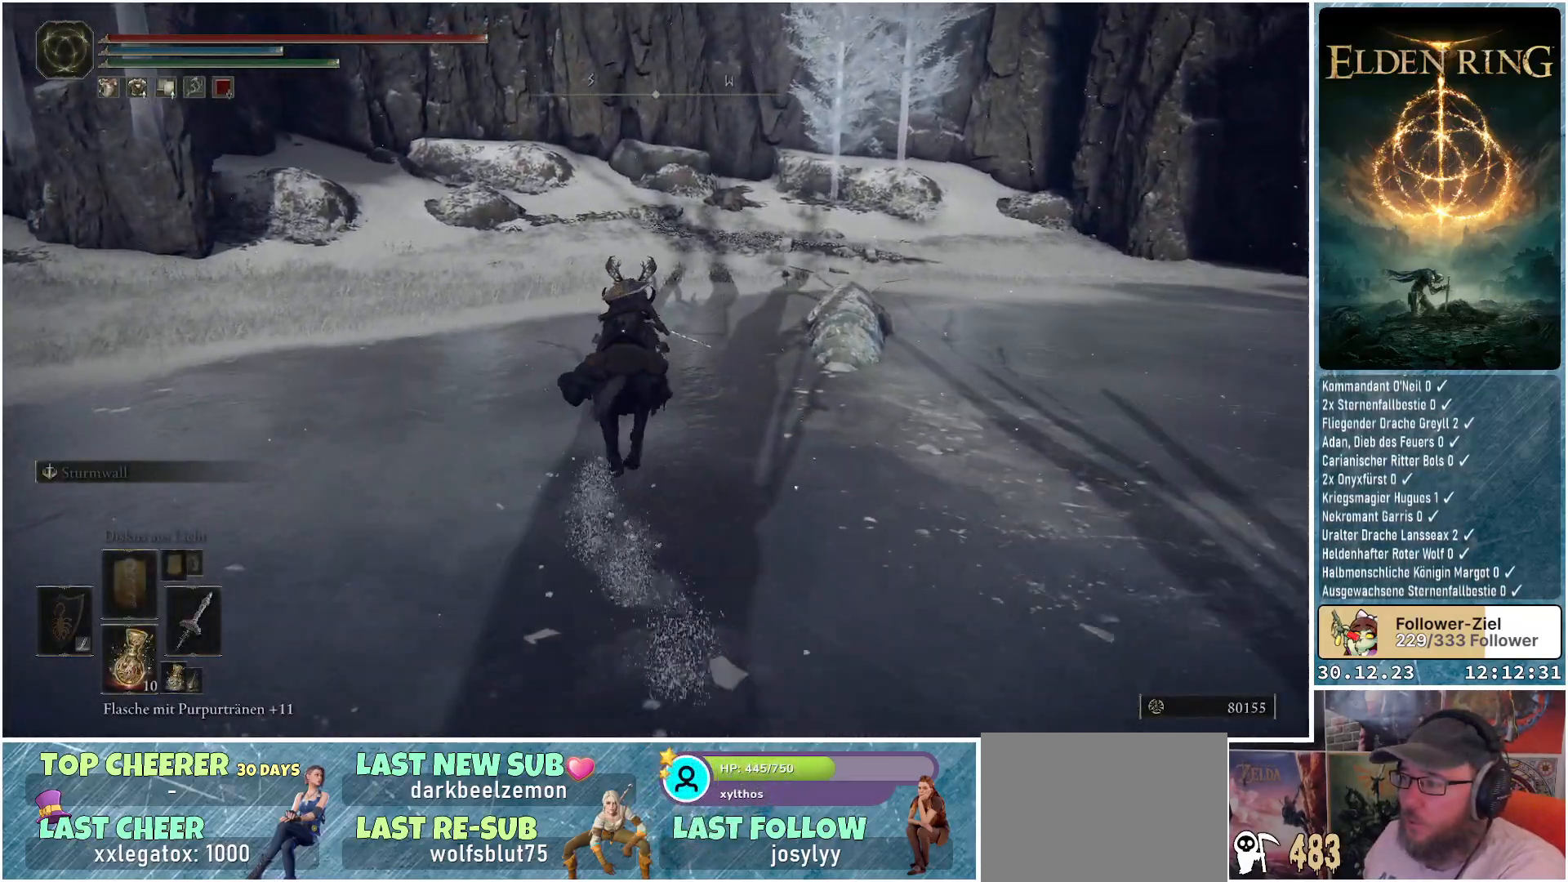
{"buttons": [], "left_stick": "up", "right_stick": "center", "events": []}